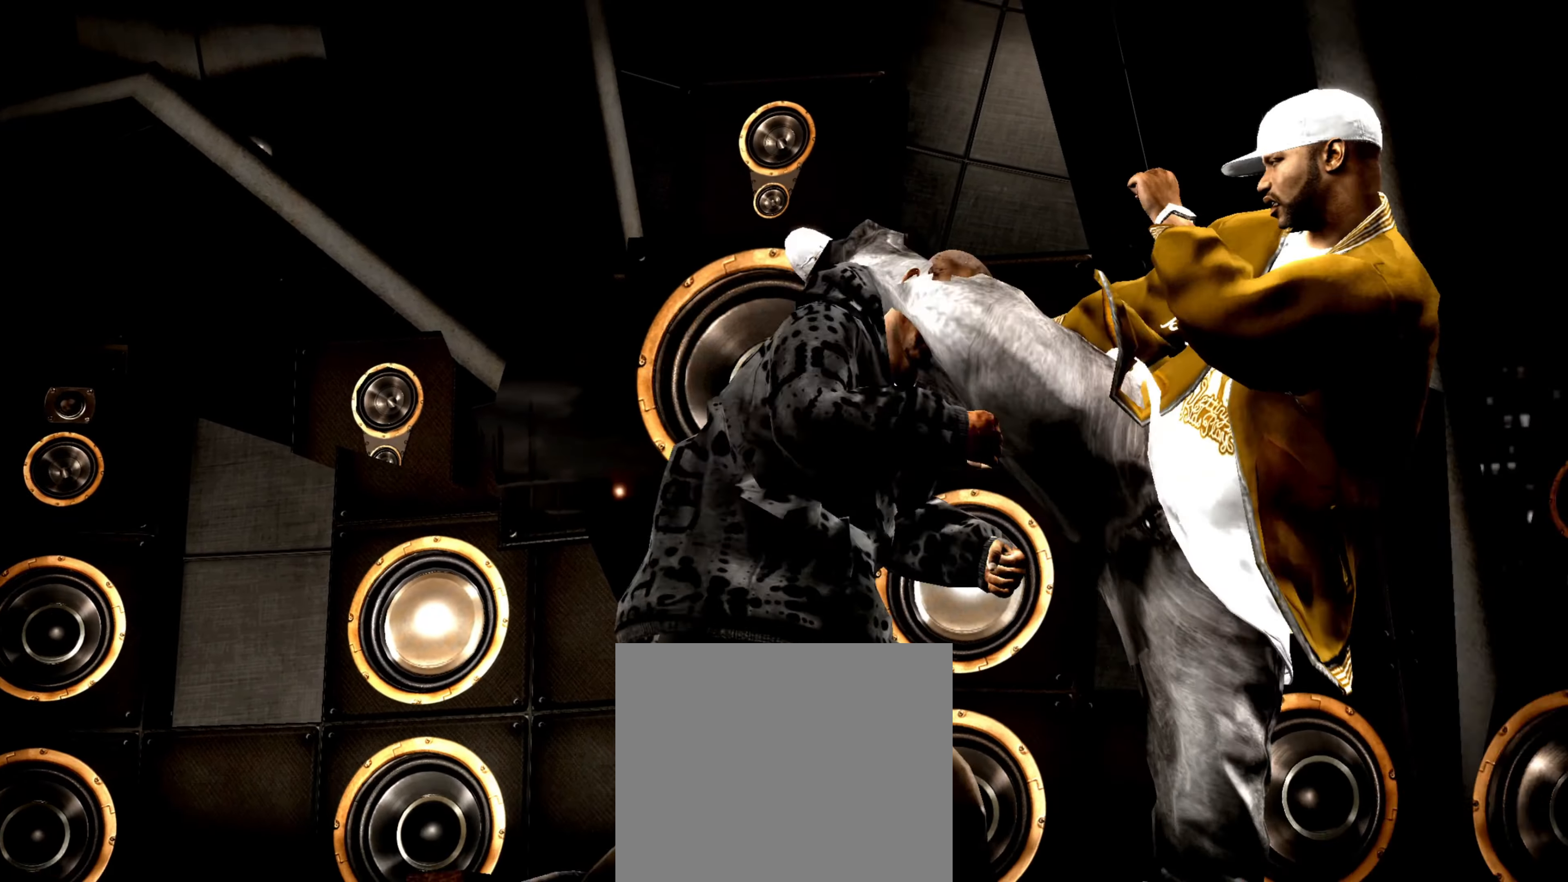
Gameplay with a controller (PlayStation layout); each line is a JSON object with the inputs held at the frame after it. "events" lists button and stick changes between this image and that frame as [ms after this image, input, new state], when the widget could be followed in between. Not read: L3 R3.
{"buttons": [], "left_stick": "left", "right_stick": "center", "events": [[100, "R2", "up"], [100, "right_stick", "center"], [167, "left_stick", "down-left"], [183, "SQUARE", "down"], [217, "SQUARE", "up"], [233, "left_stick", "left"], [283, "SQUARE", "down"], [333, "SQUARE", "up"], [400, "SQUARE", "down"], [483, "SQUARE", "up"]]}
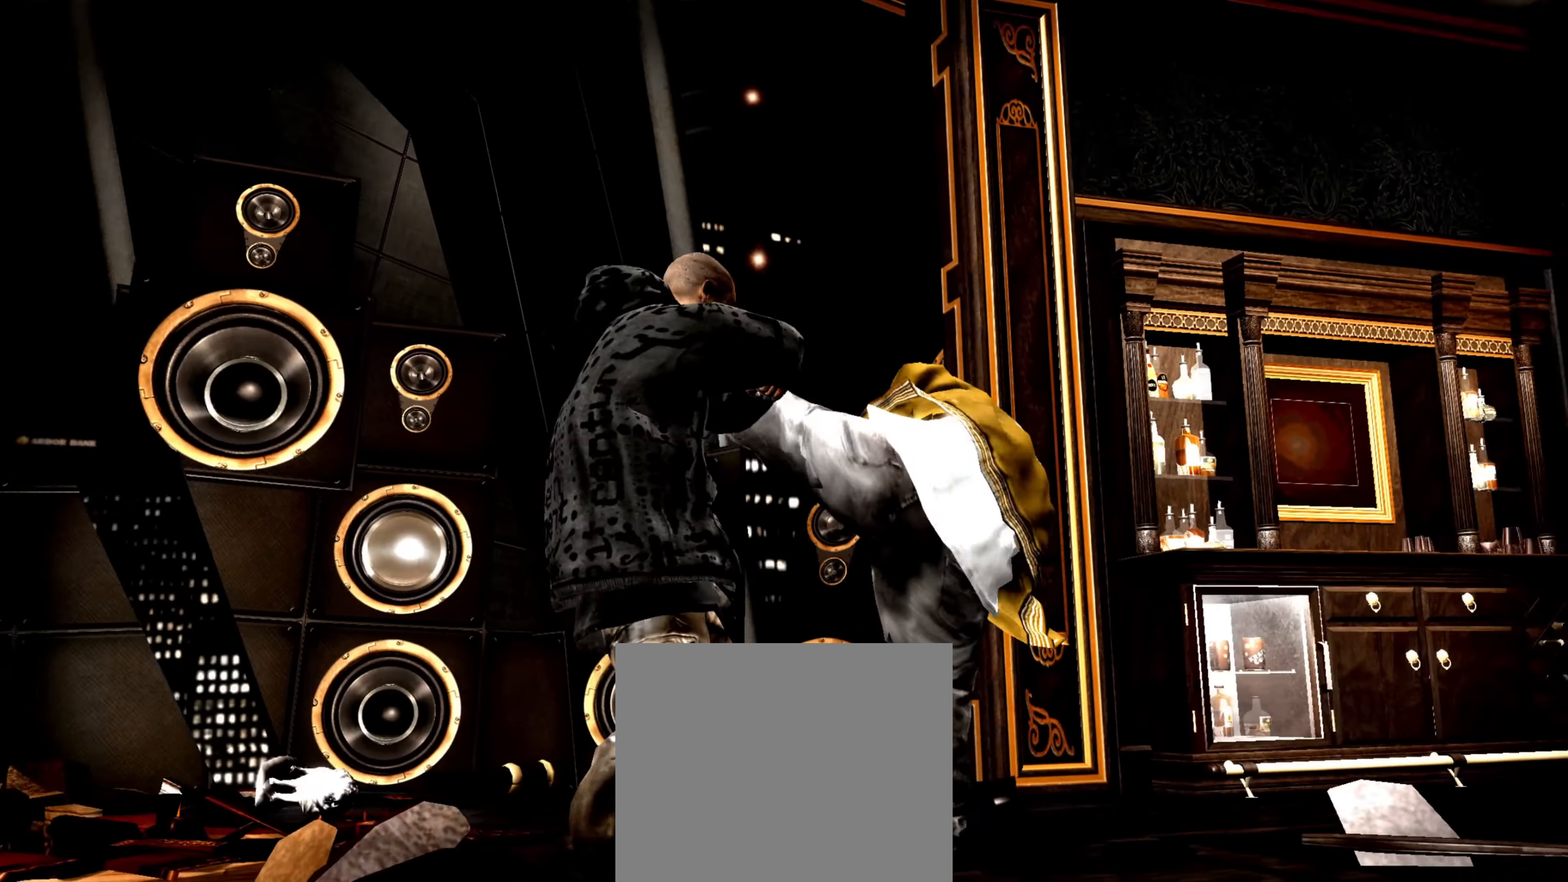
{"buttons": [], "left_stick": "center", "right_stick": "center", "events": [[33, "R1", "down"], [50, "left_stick", "center"], [133, "R1", "up"], [167, "left_stick", "up-left"], [217, "right_stick", "down-left"], [283, "left_stick", "center"], [383, "right_stick", "center"]]}
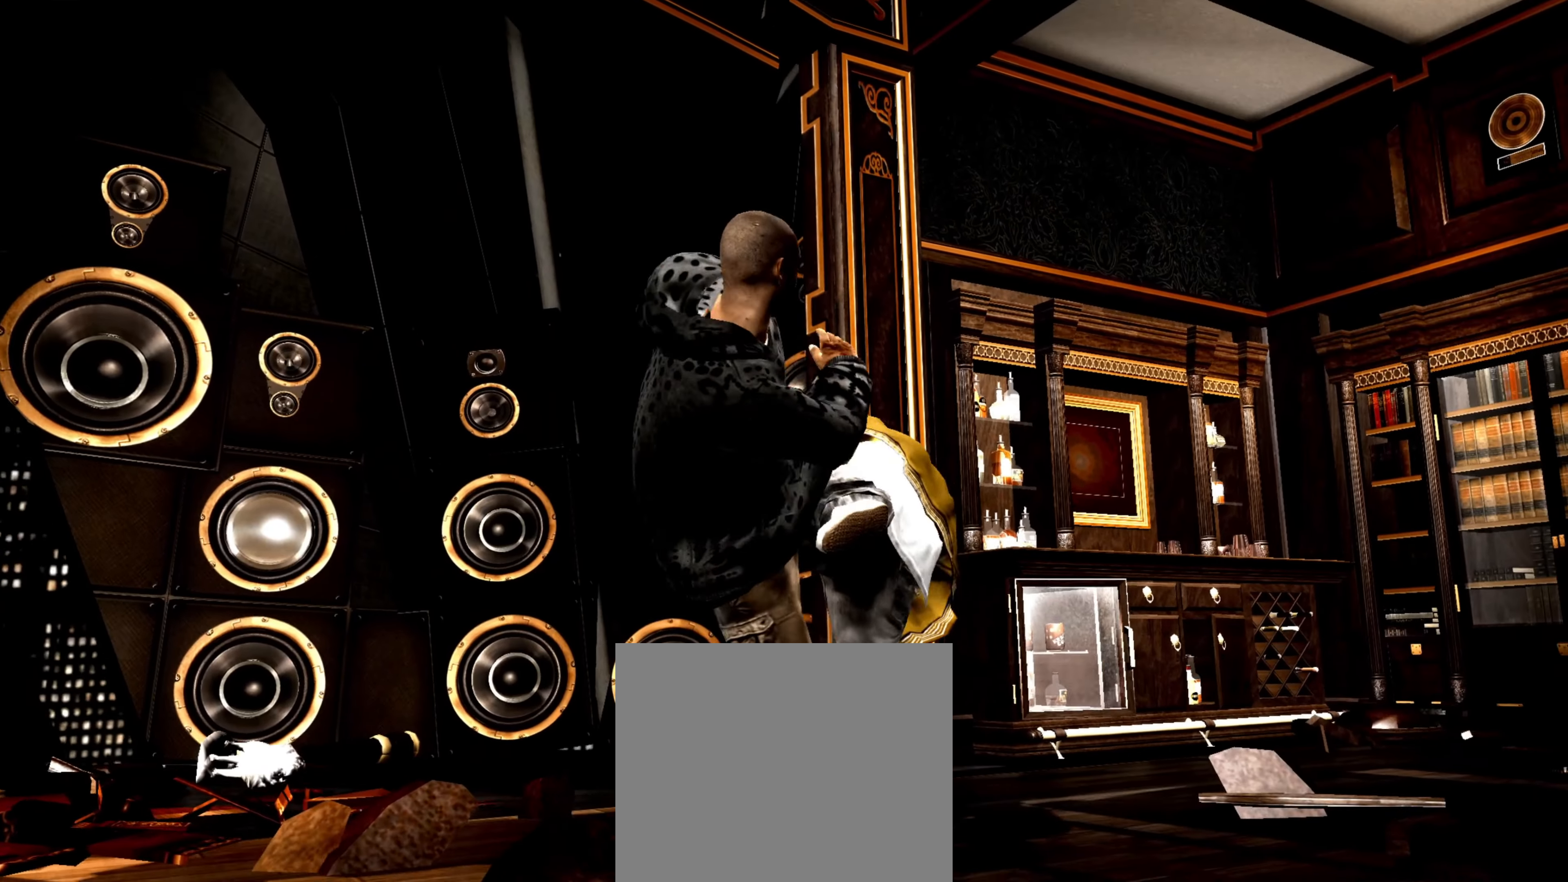
{"buttons": ["R2"], "left_stick": "center", "right_stick": "down-left", "events": [[33, "R2", "down"], [33, "right_stick", "down"], [167, "right_stick", "center"], [183, "R2", "up"], [317, "CROSS", "down"], [350, "CROSS", "up"], [450, "R2", "down"], [450, "right_stick", "down-left"]]}
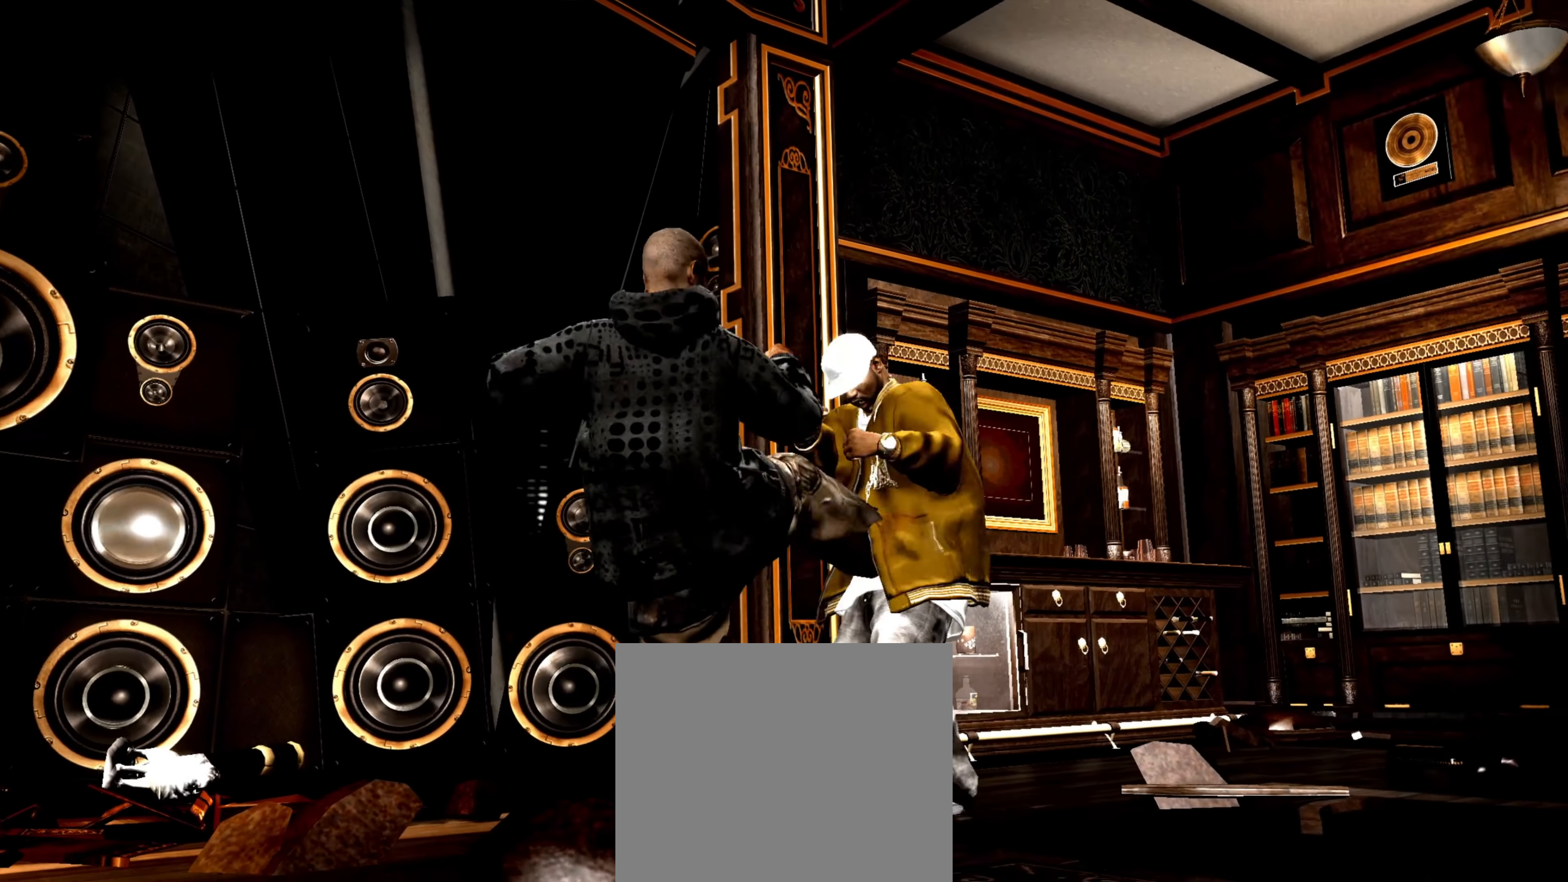
{"buttons": ["R2"], "left_stick": "center", "right_stick": "up", "events": [[133, "right_stick", "center"], [150, "R2", "up"], [217, "SQUARE", "down"], [267, "SQUARE", "up"], [433, "R2", "down"], [433, "right_stick", "up"]]}
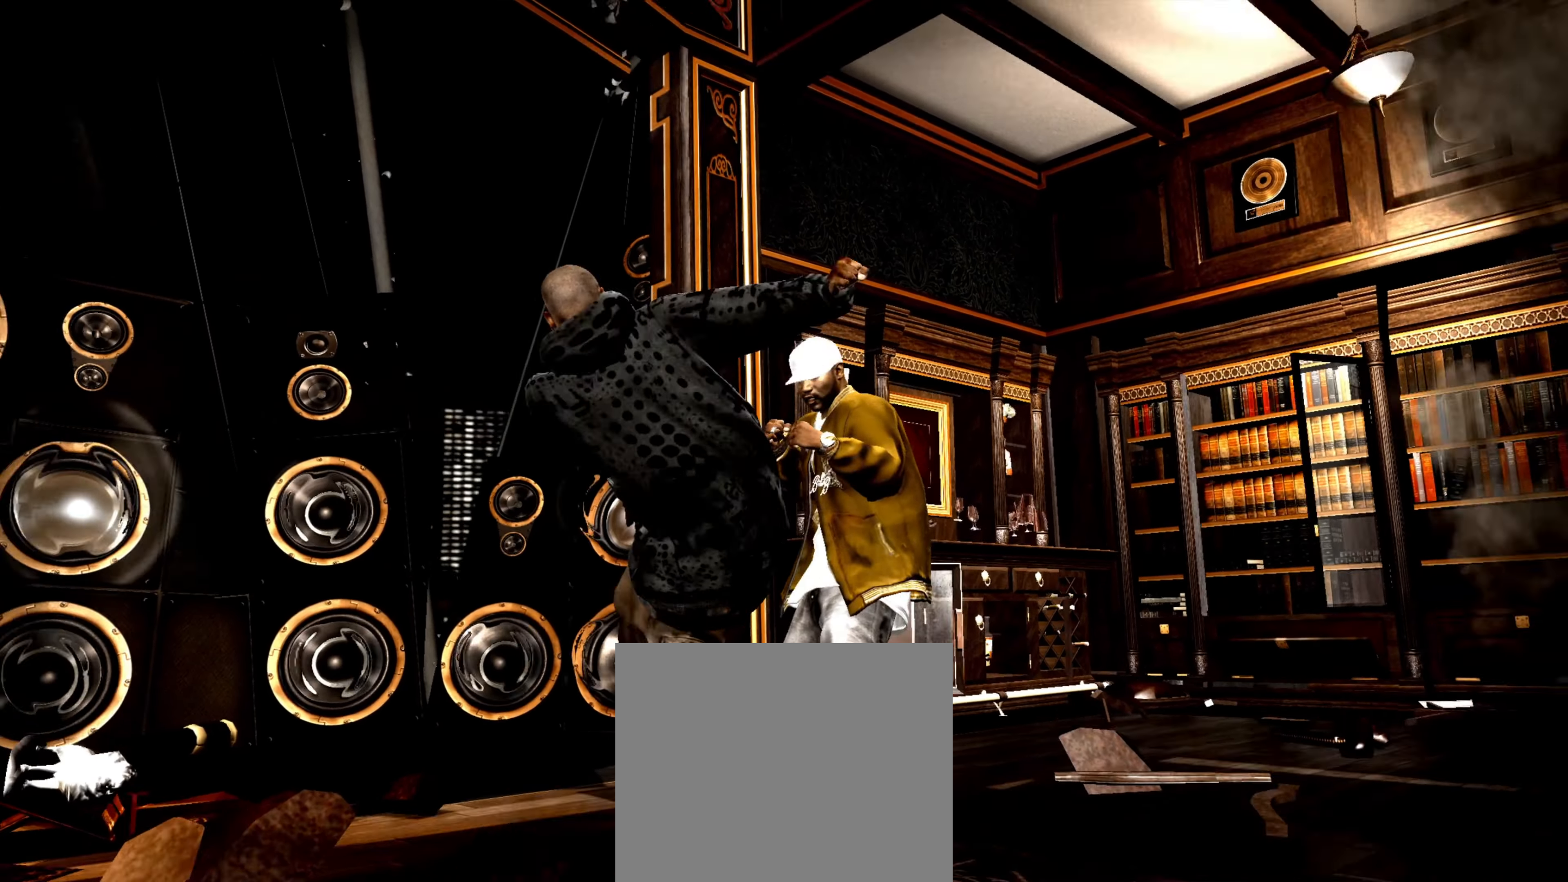
{"buttons": [], "left_stick": "down-left", "right_stick": "center", "events": [[250, "R2", "up"], [250, "right_stick", "center"], [317, "SQUARE", "down"], [333, "left_stick", "down-left"], [383, "SQUARE", "up"]]}
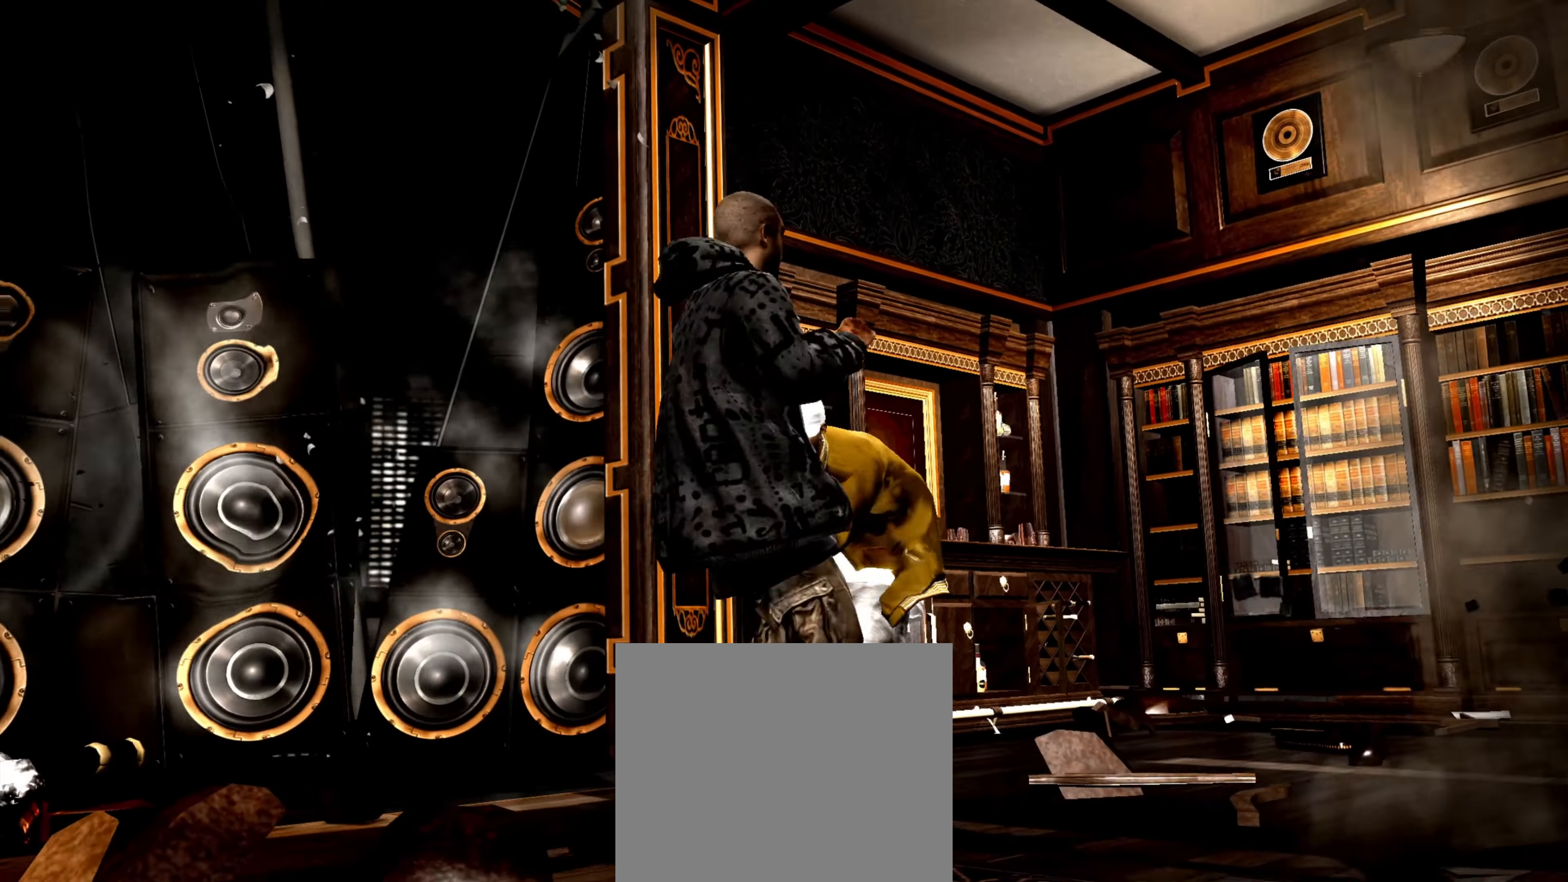
{"buttons": ["CROSS"], "left_stick": "center", "right_stick": "center", "events": [[17, "right_stick", "down-left"], [33, "R2", "down"], [50, "left_stick", "center"], [383, "right_stick", "center"], [400, "R2", "up"], [467, "CROSS", "down"]]}
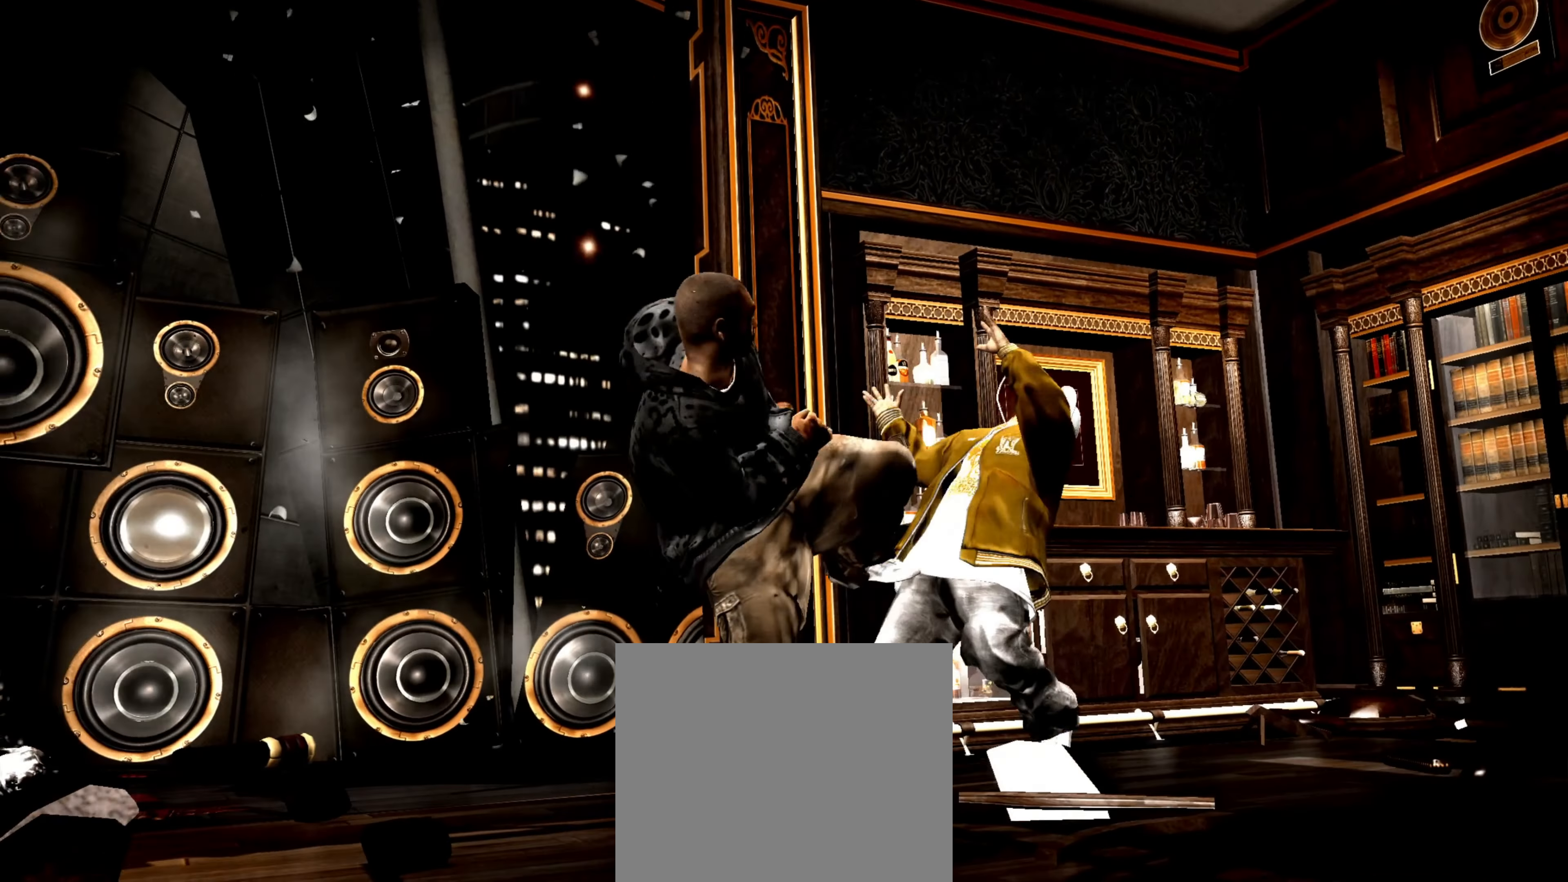
{"buttons": [], "left_stick": "center", "right_stick": "center", "events": [[33, "CROSS", "up"], [33, "left_stick", "up-left"], [167, "left_stick", "center"]]}
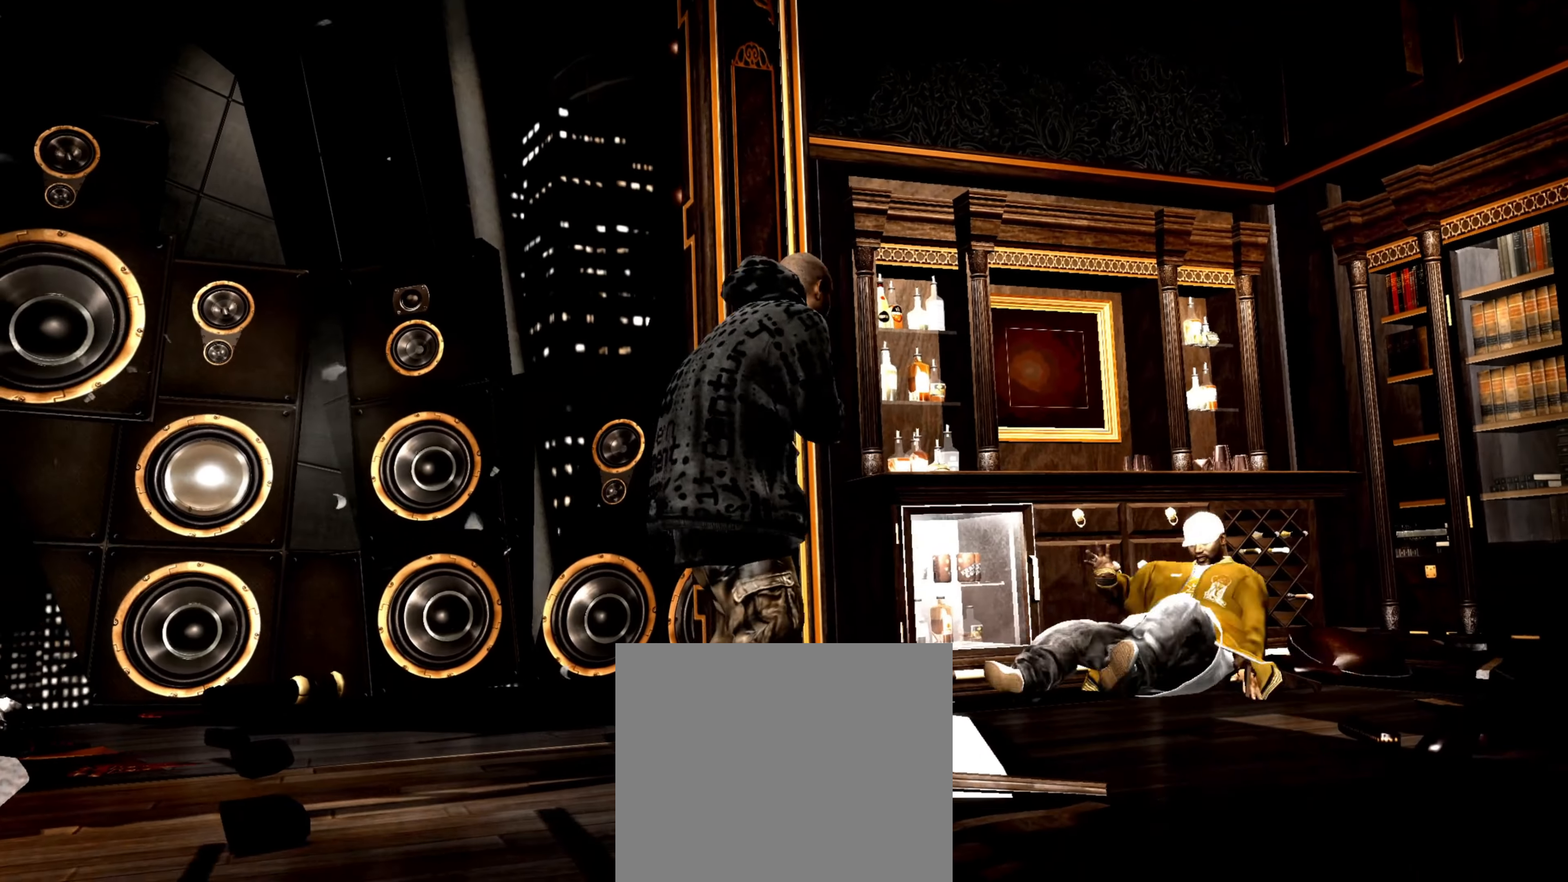
{"buttons": [], "left_stick": "center", "right_stick": "center", "events": []}
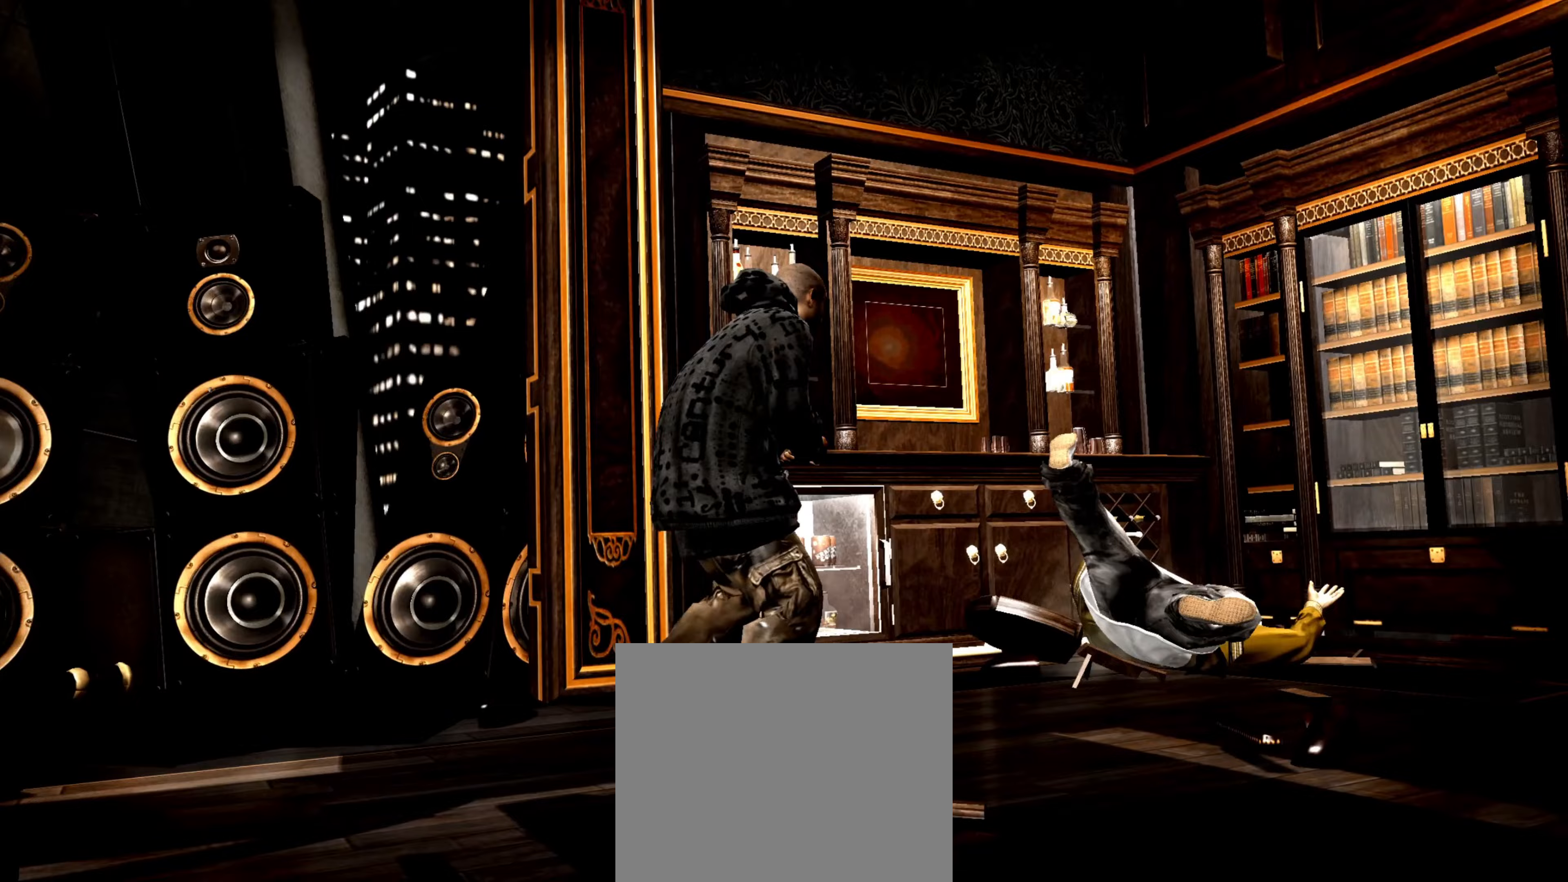
{"buttons": [], "left_stick": "right", "right_stick": "up-left", "events": [[67, "right_stick", "right"], [83, "left_stick", "left"], [133, "left_stick", "down-left"], [167, "right_stick", "down"], [283, "right_stick", "up"], [317, "left_stick", "down-right"], [350, "right_stick", "right"], [367, "left_stick", "right"], [417, "right_stick", "down"], [483, "right_stick", "up-left"]]}
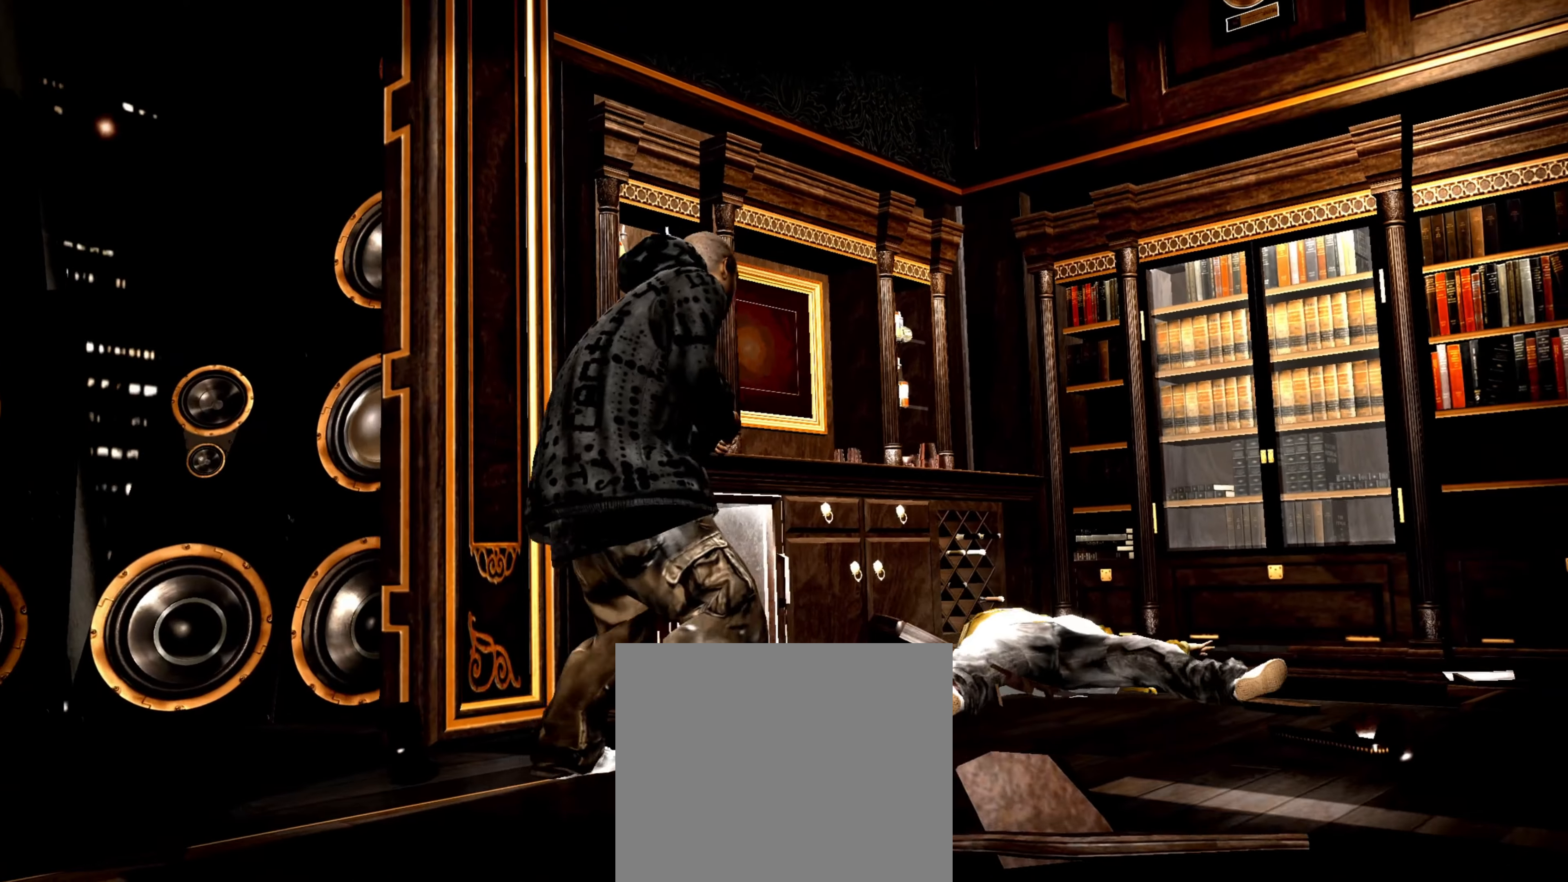
{"buttons": [], "left_stick": "down-left", "right_stick": "down", "events": [[50, "right_stick", "up-right"], [67, "left_stick", "down-left"], [100, "right_stick", "down-right"], [150, "right_stick", "down-left"], [217, "right_stick", "up-left"], [233, "left_stick", "down-right"], [300, "right_stick", "down-right"], [350, "right_stick", "down-left"], [433, "left_stick", "down-left"], [433, "right_stick", "up-right"], [500, "right_stick", "down"]]}
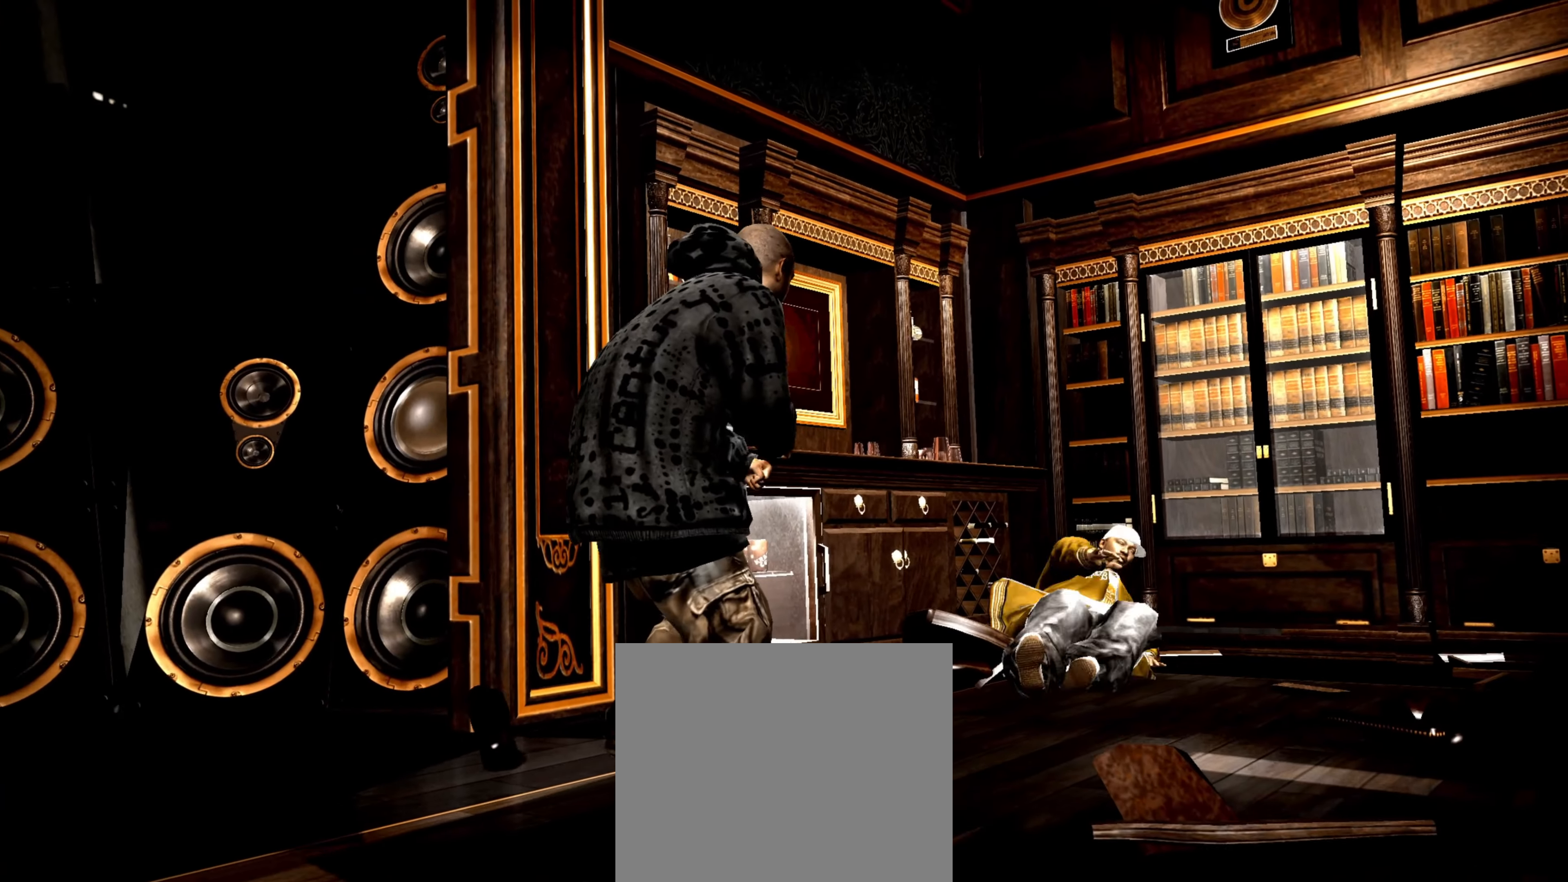
{"buttons": [], "left_stick": "down-left", "right_stick": "center", "events": [[17, "right_stick", "down-left"], [150, "R1", "down"], [150, "right_stick", "center"], [167, "left_stick", "left"], [200, "R1", "up"], [283, "left_stick", "down-left"]]}
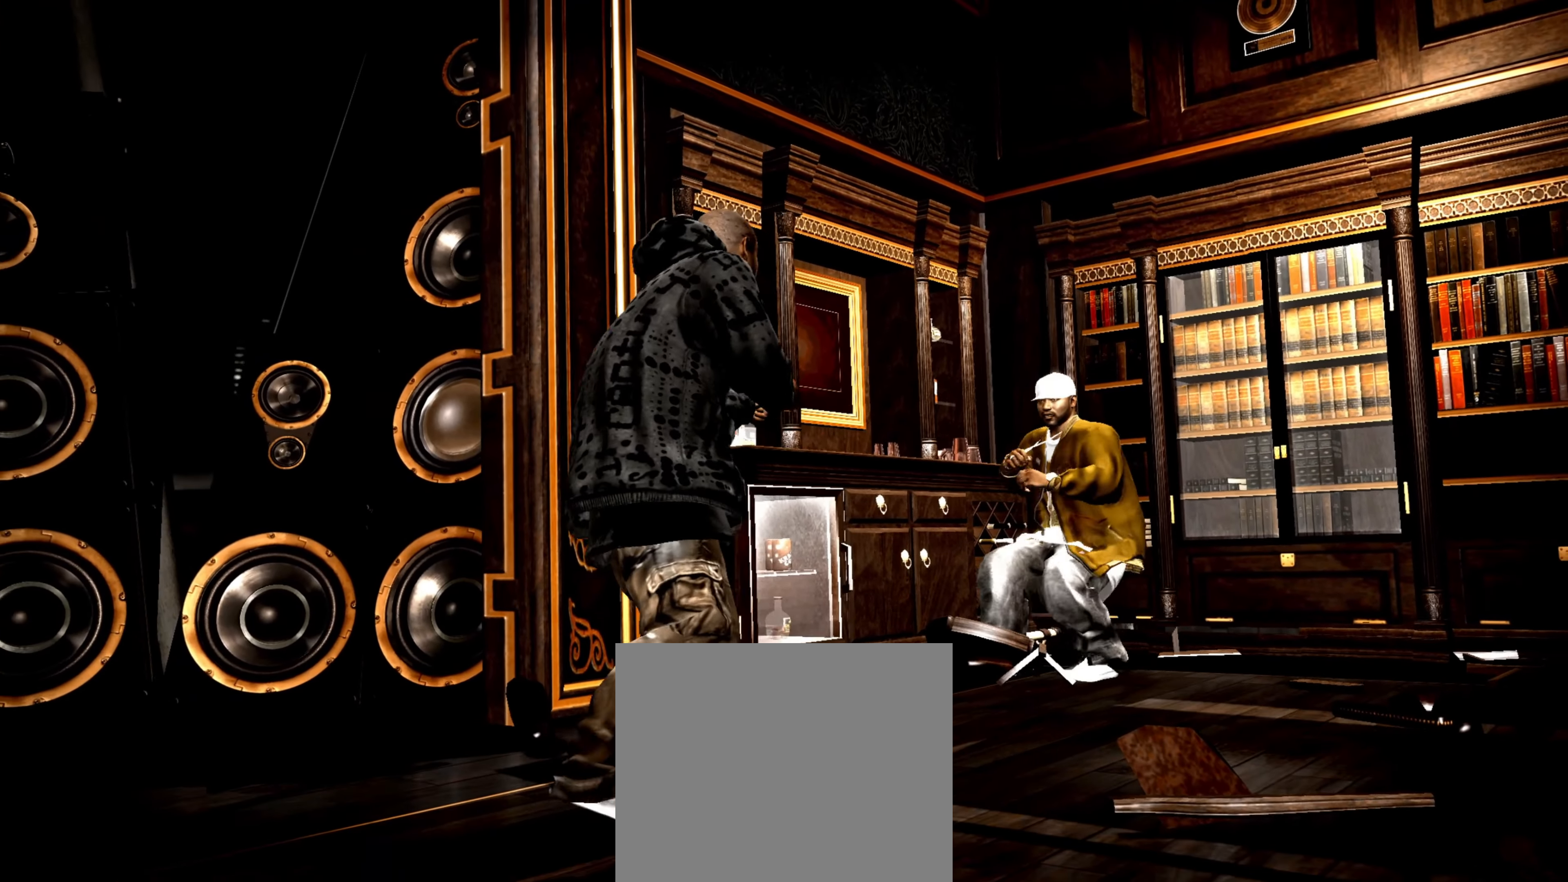
{"buttons": [], "left_stick": "down-left", "right_stick": "center", "events": []}
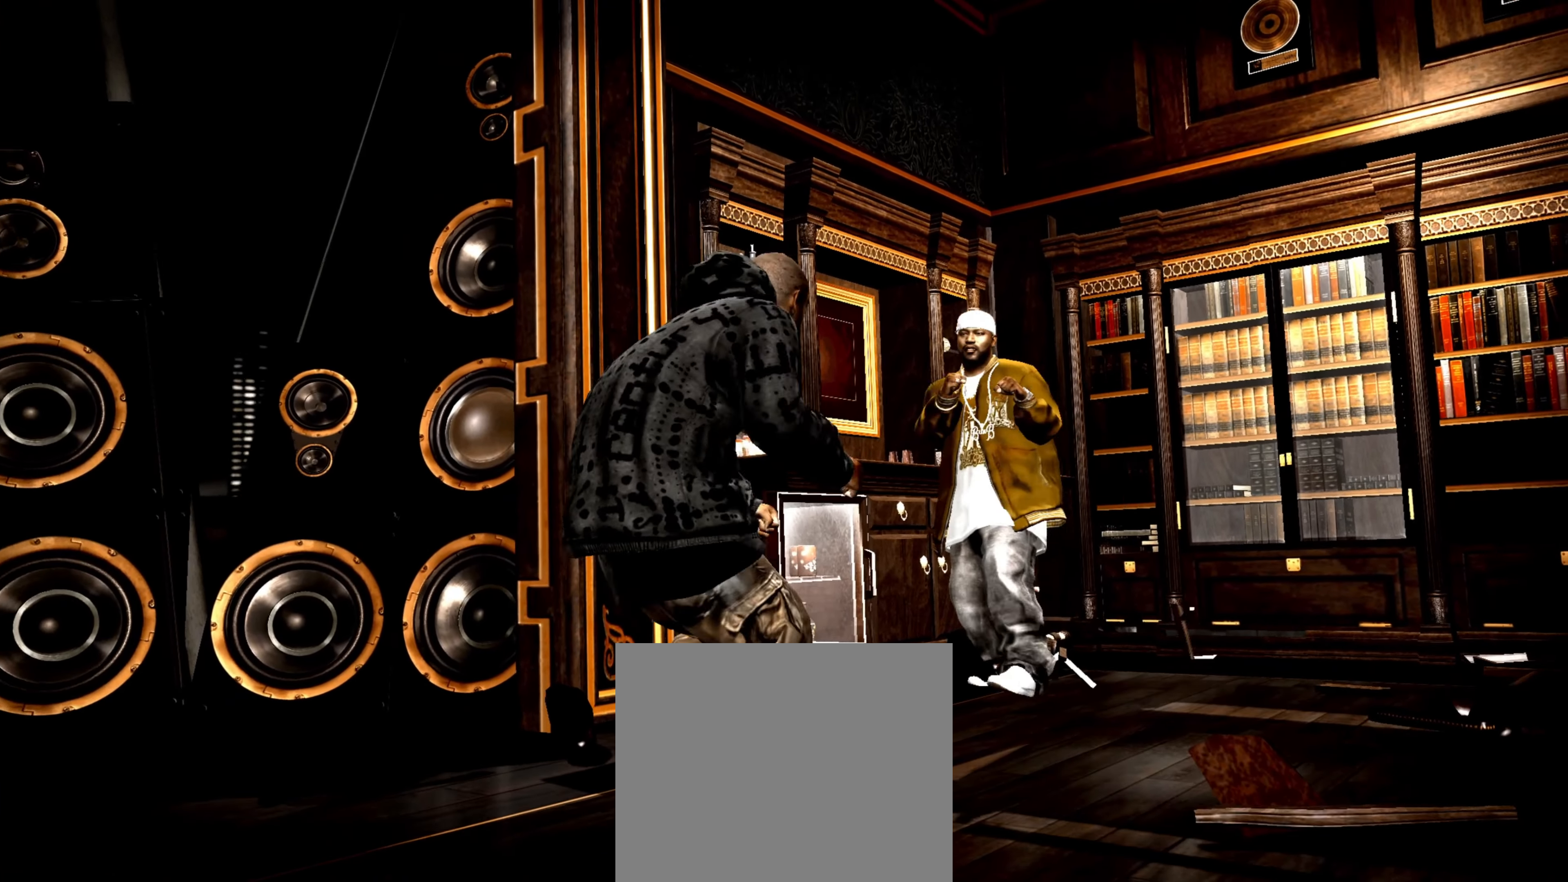
{"buttons": ["R1"], "left_stick": "center", "right_stick": "center", "events": [[50, "CROSS", "down"], [133, "CROSS", "up"], [217, "CROSS", "down"], [217, "left_stick", "center"], [267, "CROSS", "up"], [333, "left_stick", "down"], [450, "left_stick", "center"], [467, "R1", "down"]]}
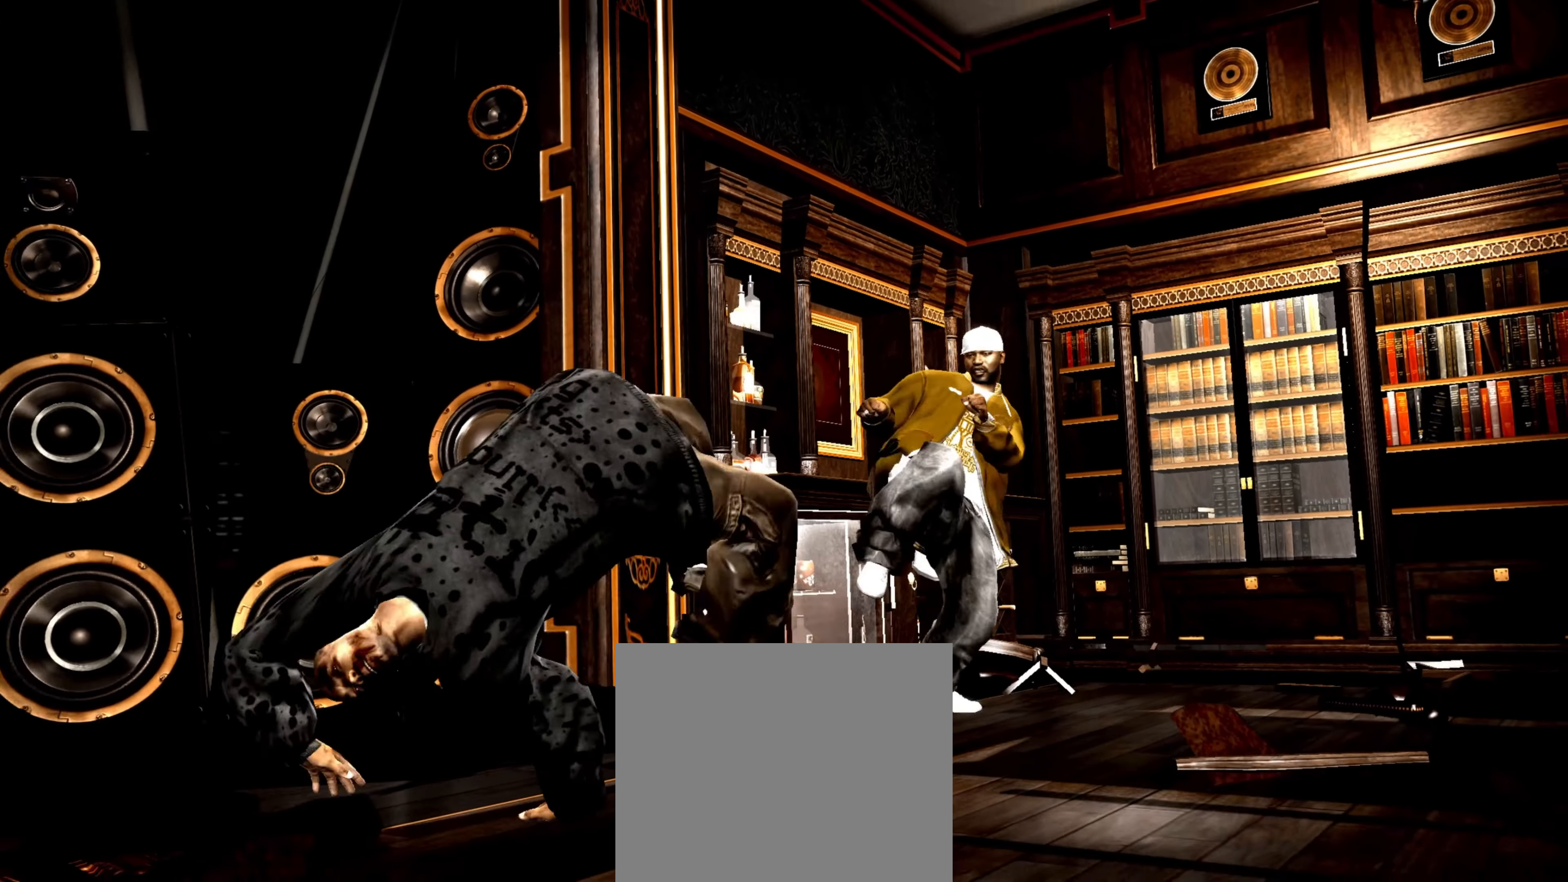
{"buttons": [], "left_stick": "down-left", "right_stick": "center", "events": [[17, "R1", "up"], [100, "R1", "down"], [133, "left_stick", "down-left"], [167, "R1", "up"]]}
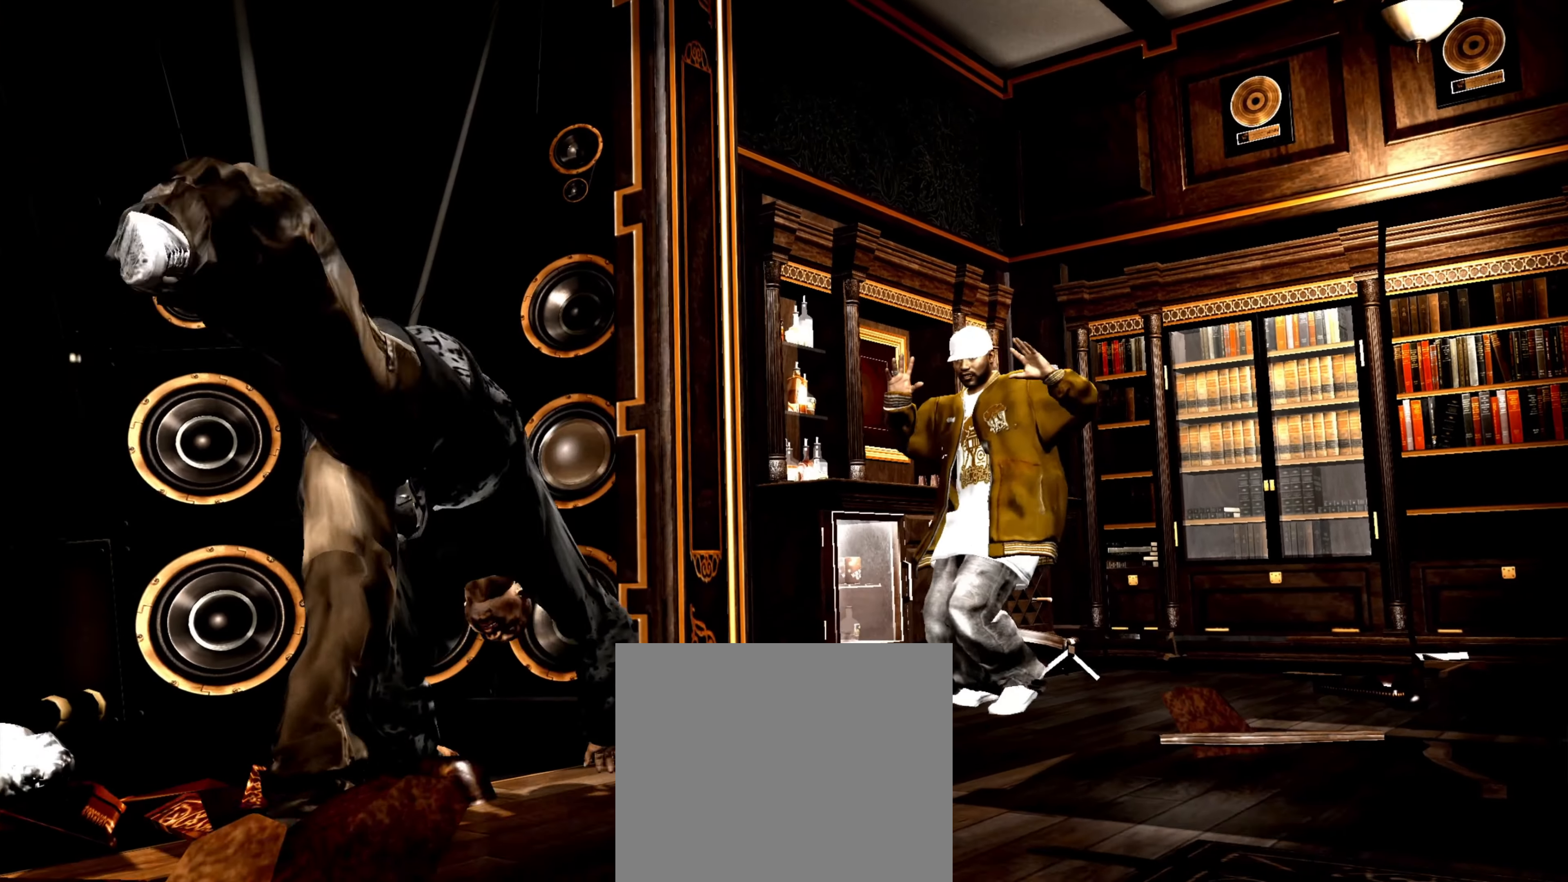
{"buttons": [], "left_stick": "down-left", "right_stick": "center", "events": []}
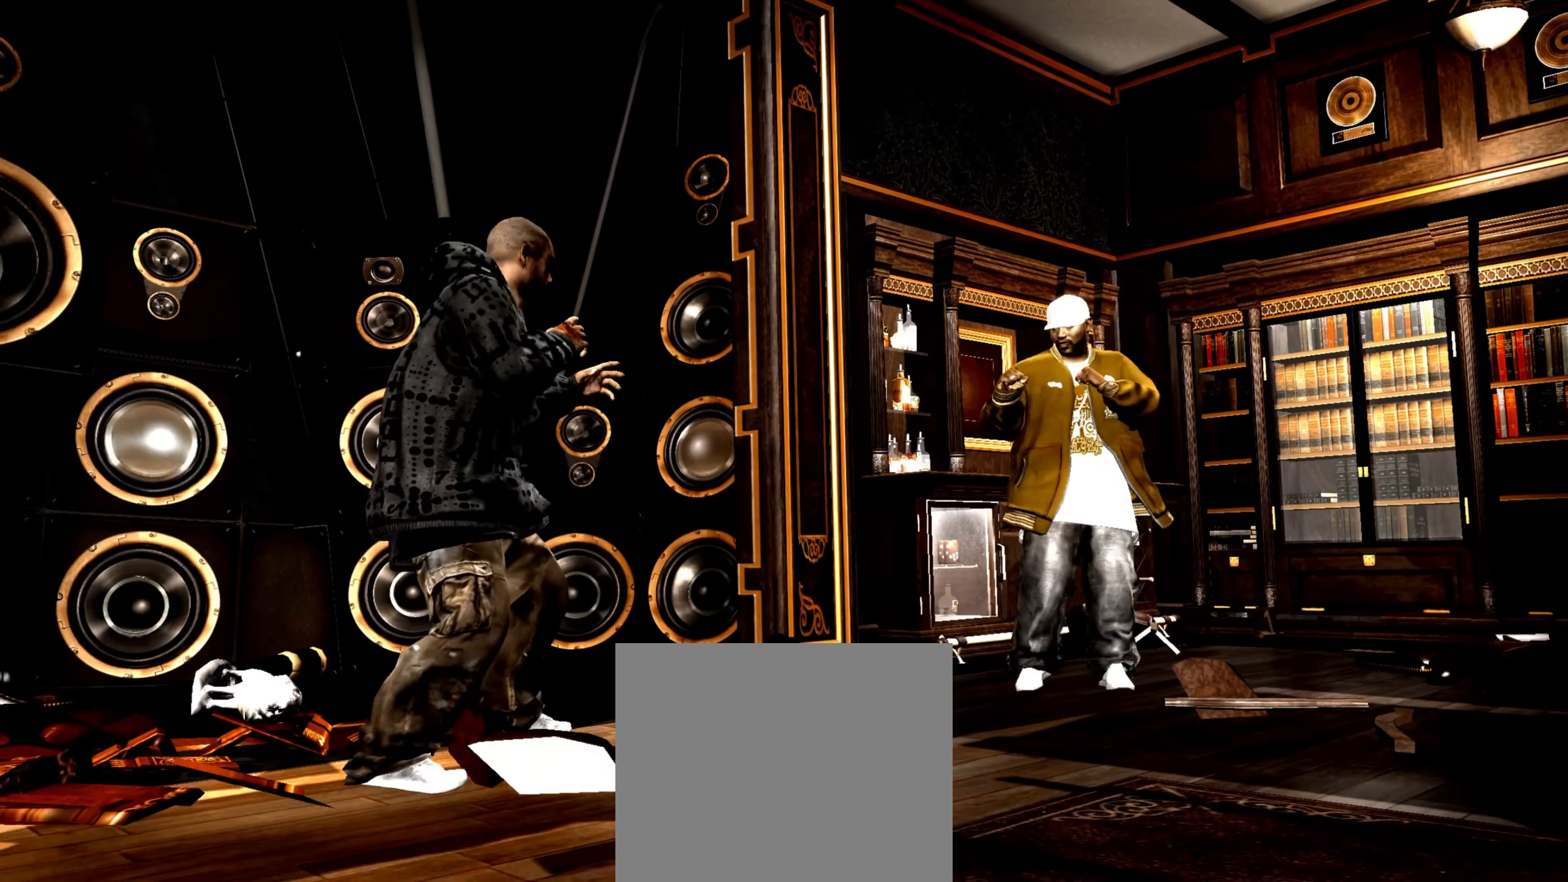
{"buttons": [], "left_stick": "down", "right_stick": "center", "events": [[150, "CROSS", "down"], [167, "left_stick", "left"], [217, "CROSS", "up"], [333, "left_stick", "center"], [467, "left_stick", "down"]]}
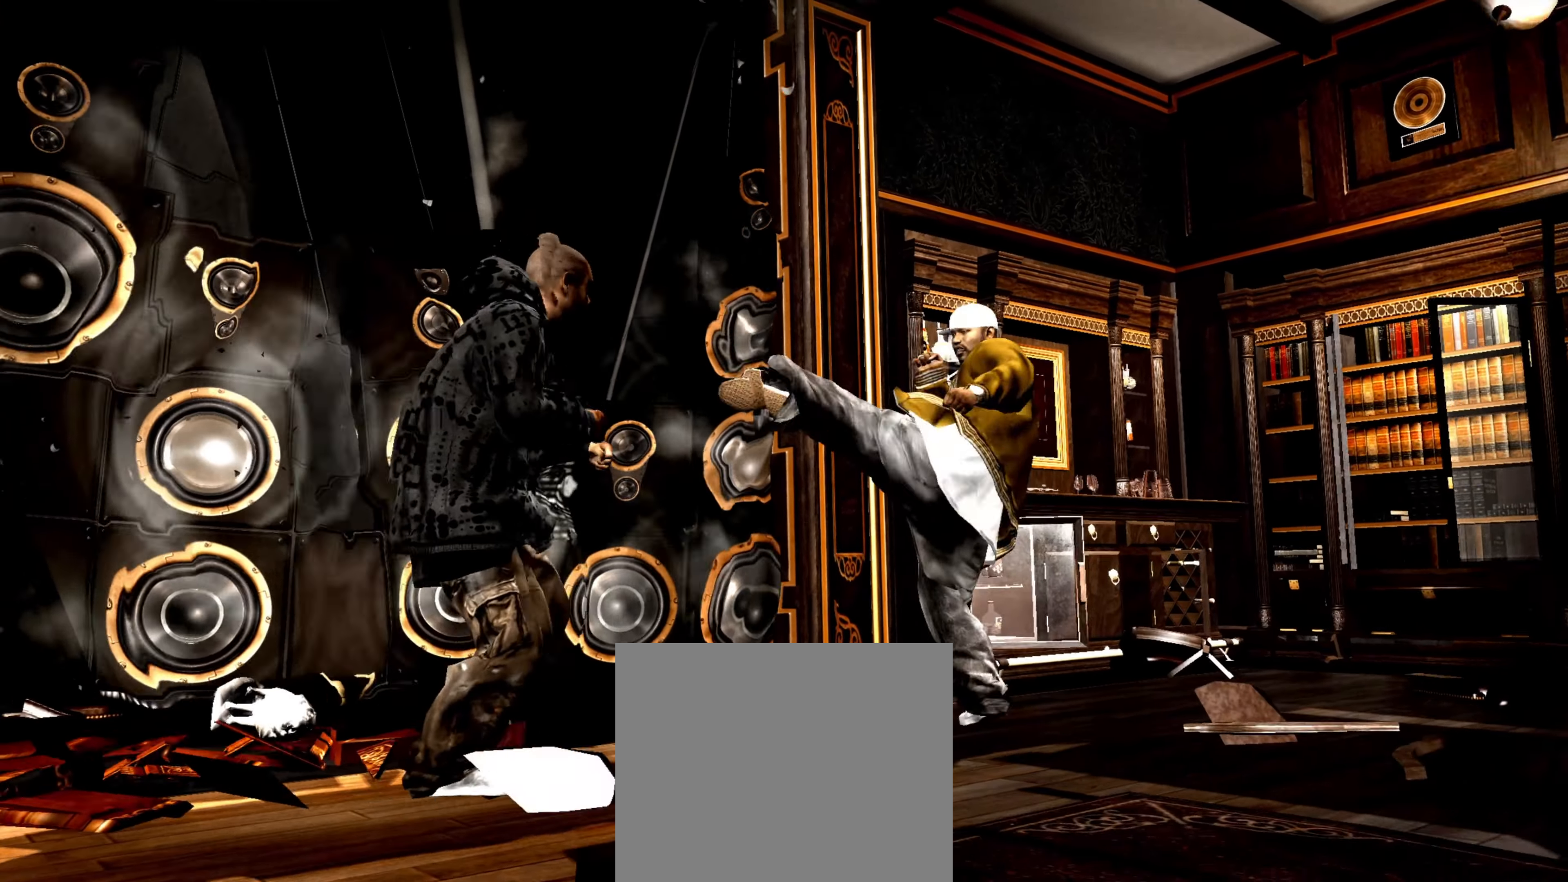
{"buttons": [], "left_stick": "right", "right_stick": "center", "events": [[200, "L1", "down"], [200, "left_stick", "right"], [300, "L1", "up"]]}
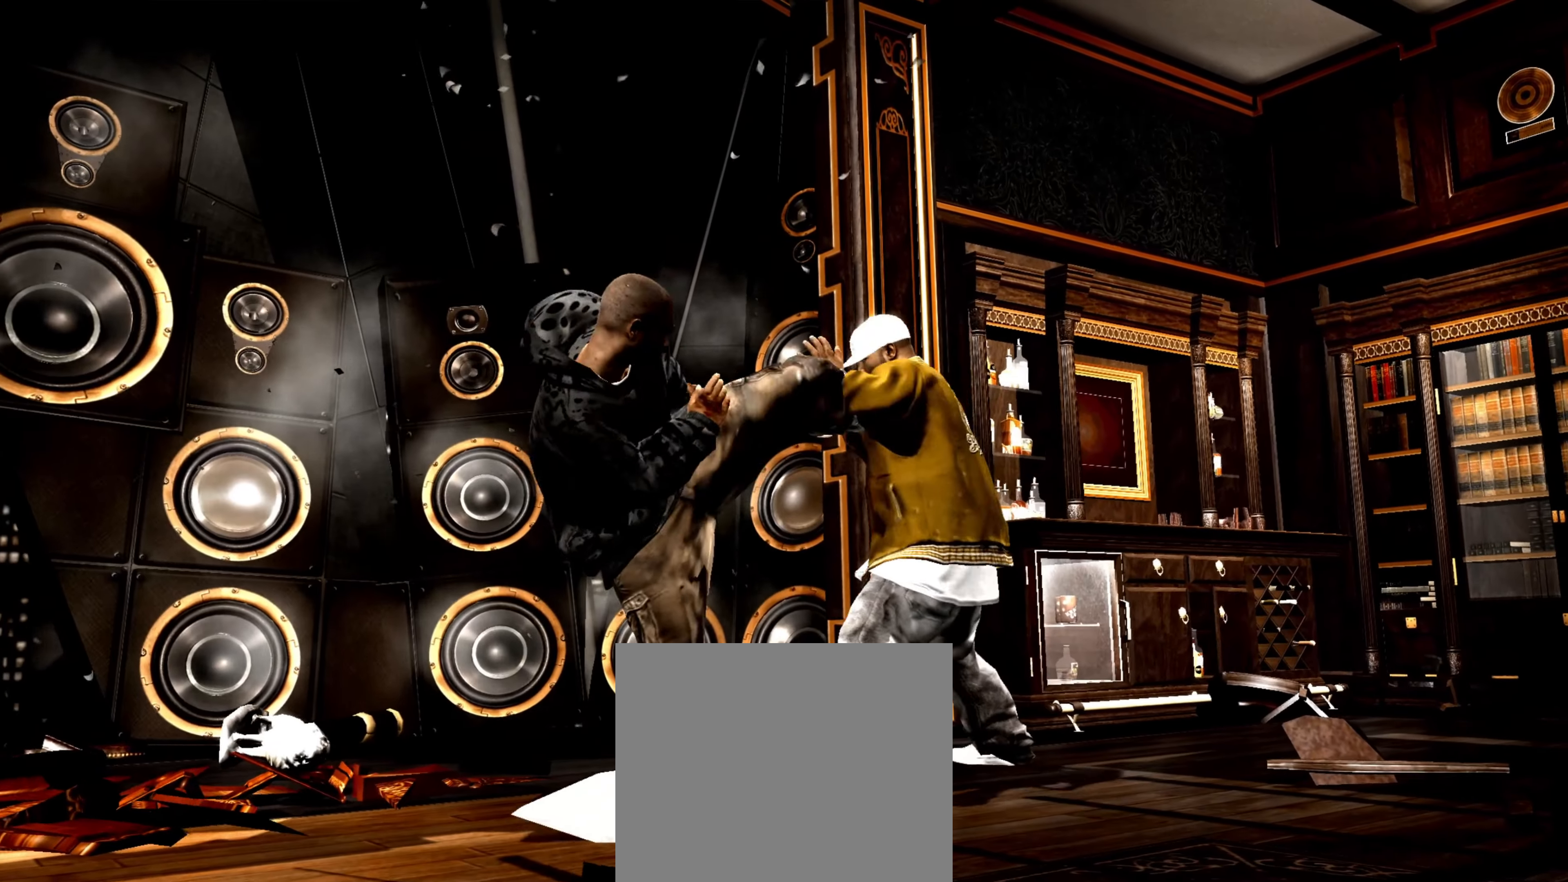
{"buttons": ["R2"], "left_stick": "center", "right_stick": "down-left", "events": [[17, "CROSS", "down"], [100, "CROSS", "up"], [100, "left_stick", "down-left"], [183, "R2", "down"], [183, "right_stick", "down-left"], [250, "left_stick", "center"]]}
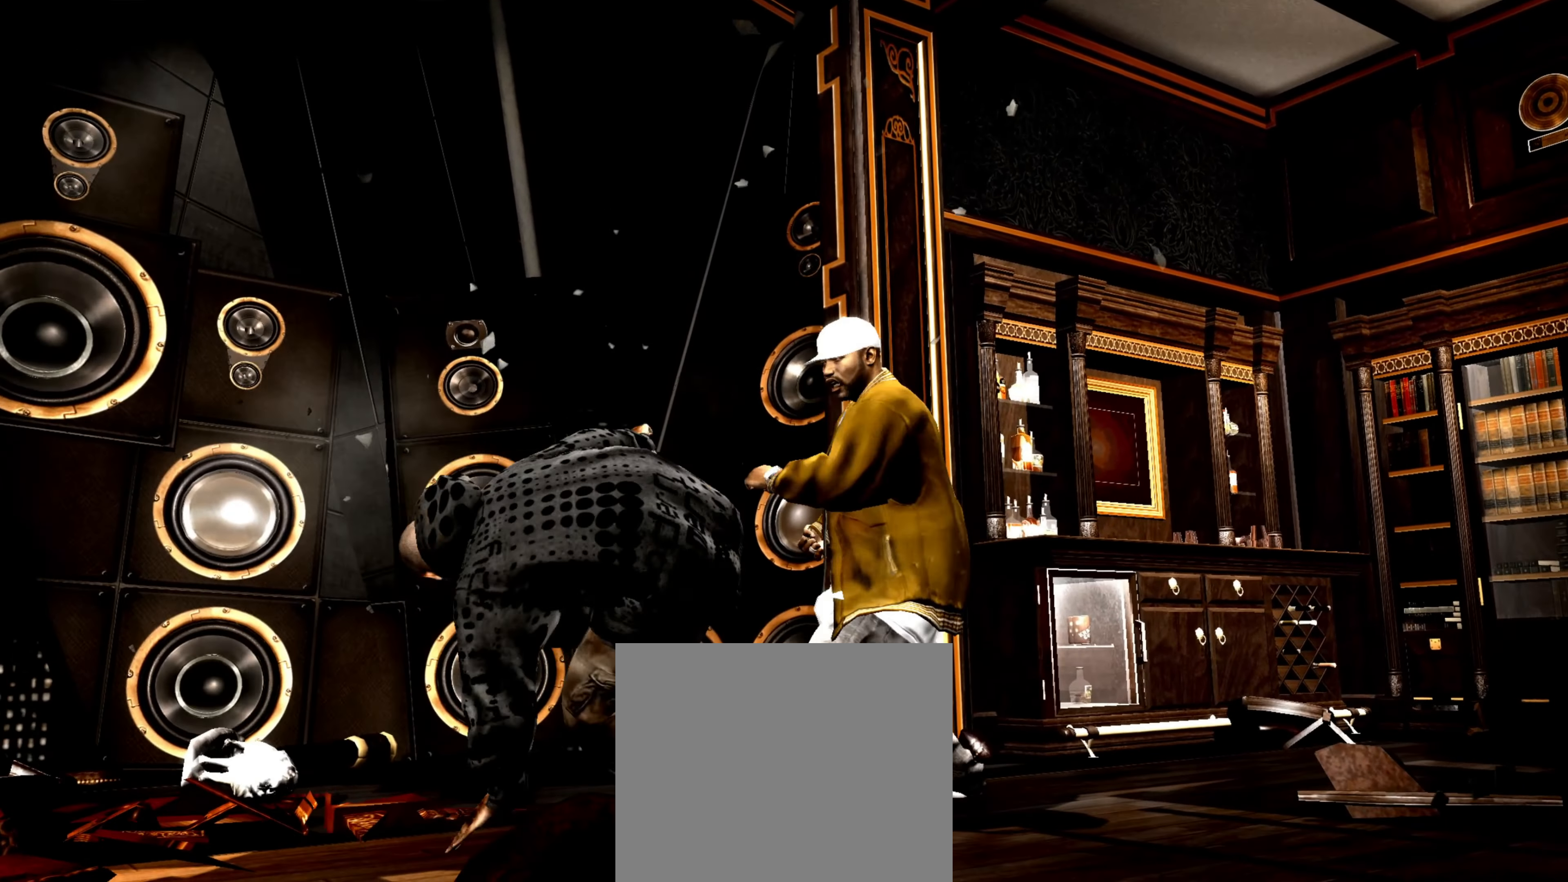
{"buttons": [], "left_stick": "left", "right_stick": "center", "events": [[217, "left_stick", "down-left"], [250, "R2", "up"], [250, "right_stick", "center"], [400, "left_stick", "left"]]}
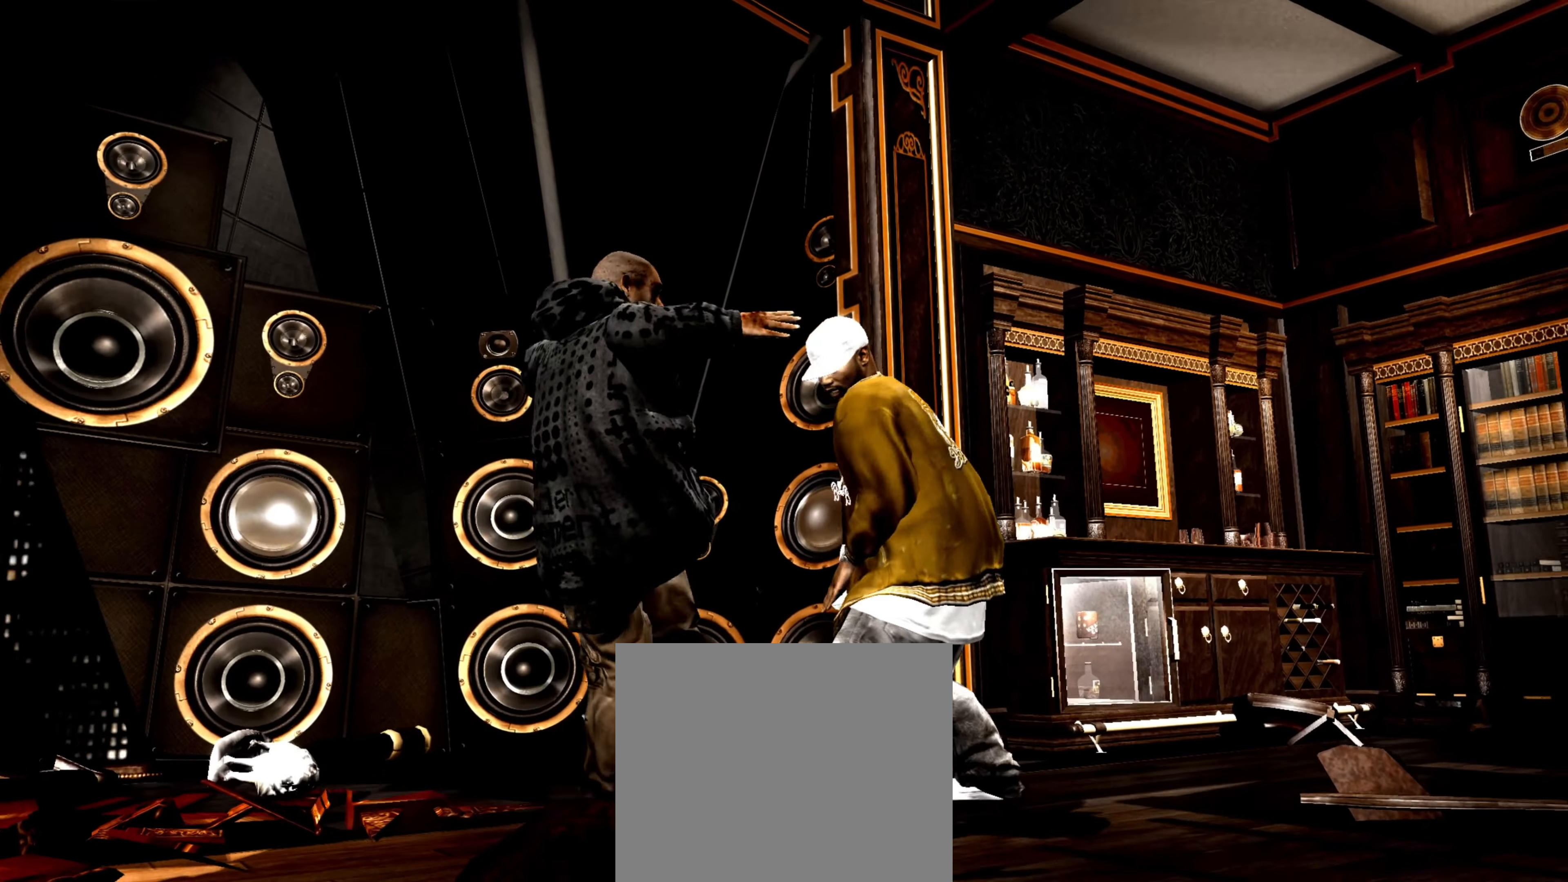
{"buttons": [], "left_stick": "center", "right_stick": "center", "events": [[67, "left_stick", "center"]]}
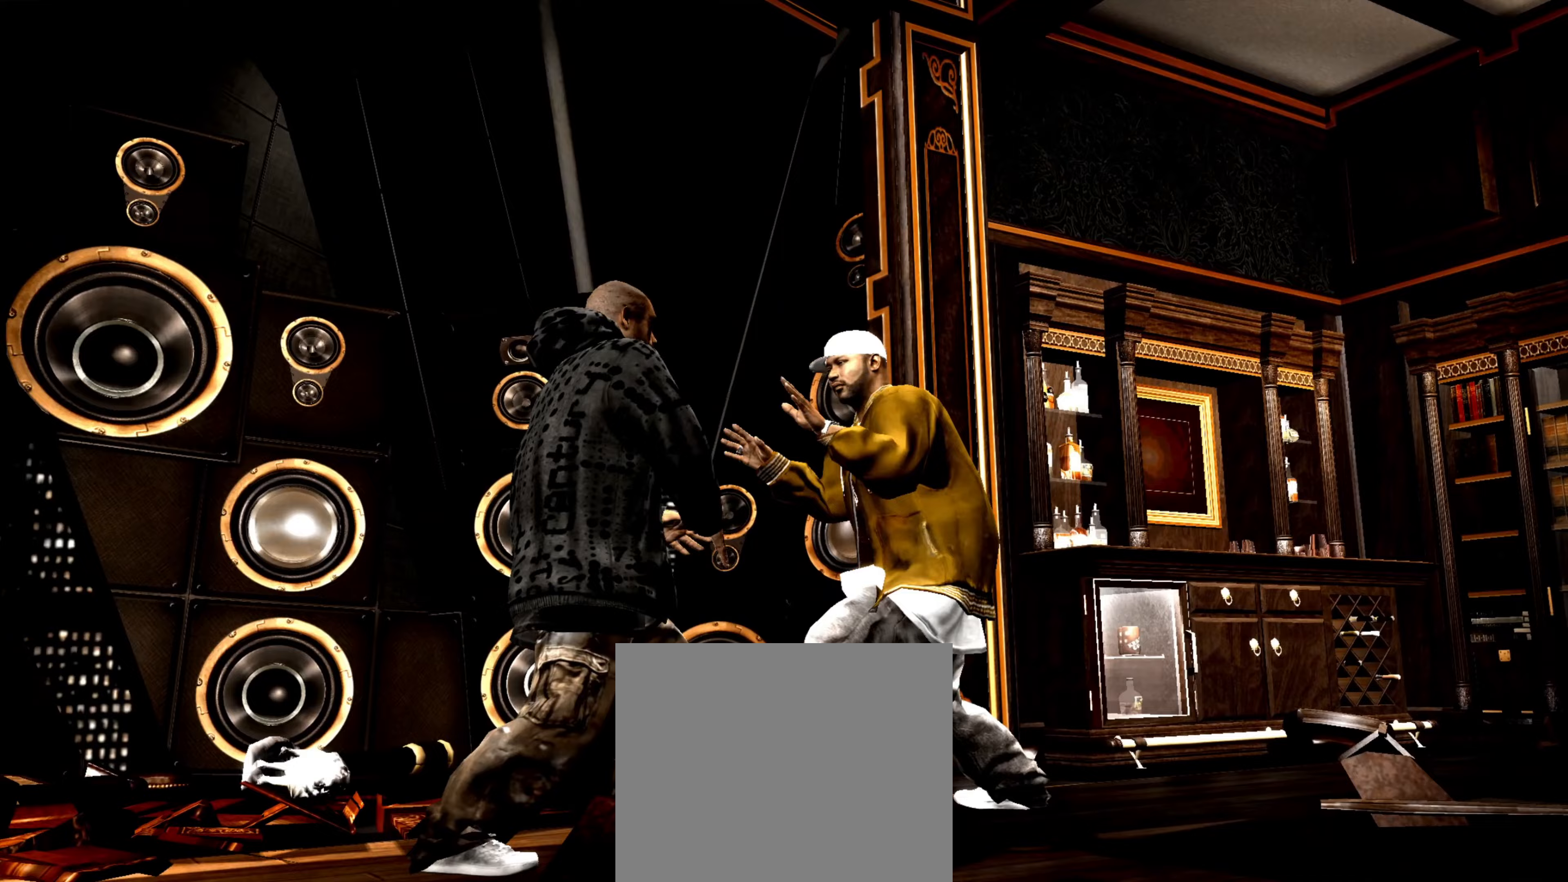
{"buttons": [], "left_stick": "center", "right_stick": "center", "events": [[167, "SQUARE", "down"], [200, "SQUARE", "up"], [283, "SQUARE", "down"], [317, "SQUARE", "up"], [433, "CROSS", "down"], [483, "CROSS", "up"]]}
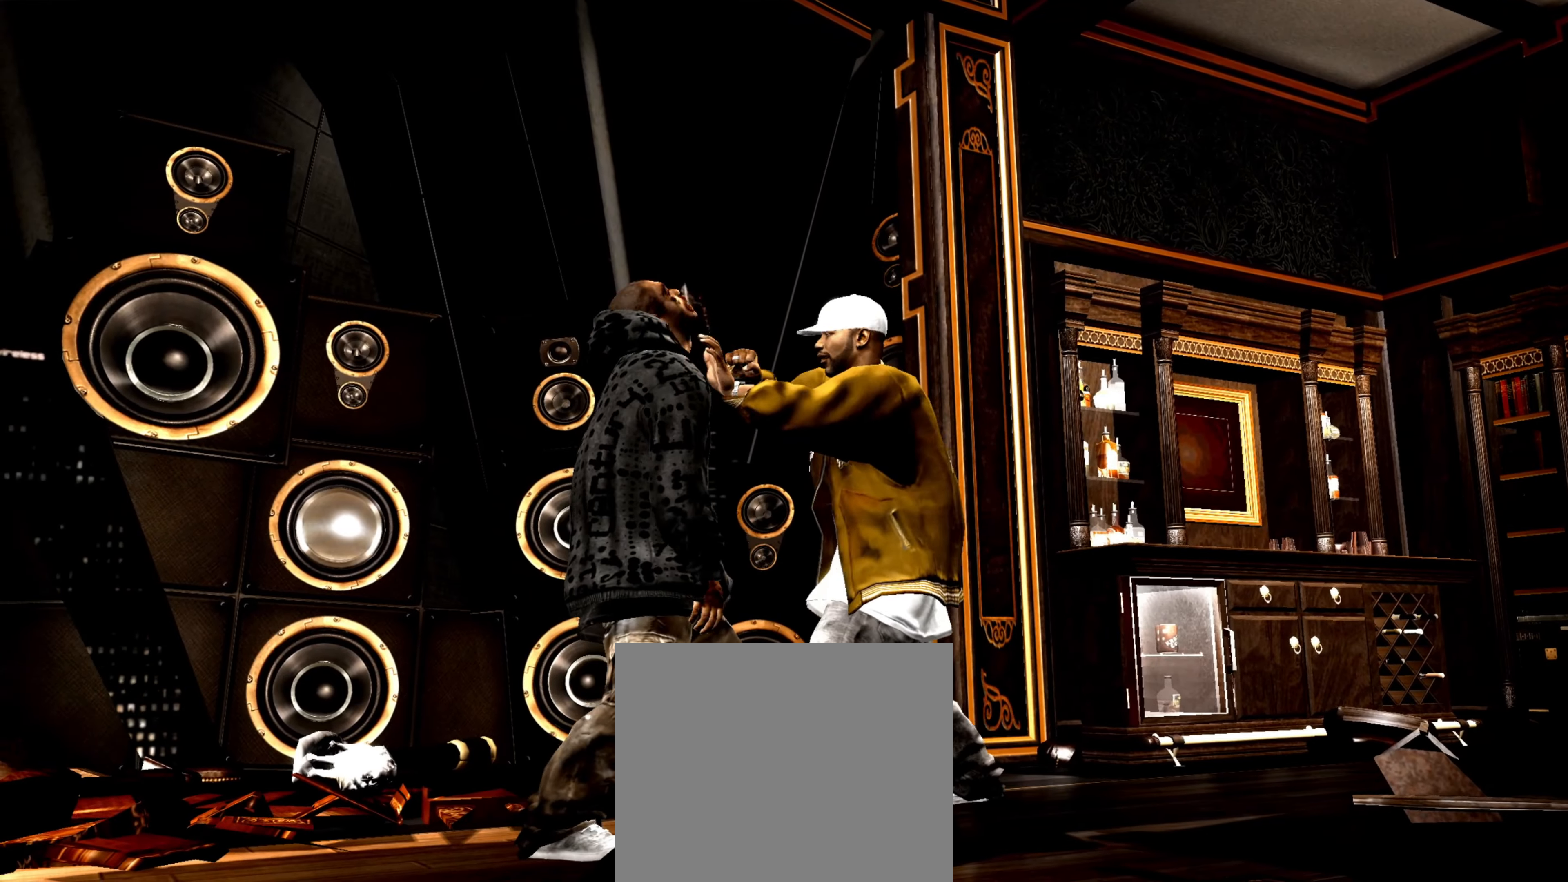
{"buttons": ["SQUARE"], "left_stick": "center", "right_stick": "center", "events": [[67, "CROSS", "down"], [100, "CROSS", "up"], [200, "CROSS", "down"], [250, "CROSS", "up"], [350, "SQUARE", "down"], [383, "SQUARE", "up"], [483, "SQUARE", "down"]]}
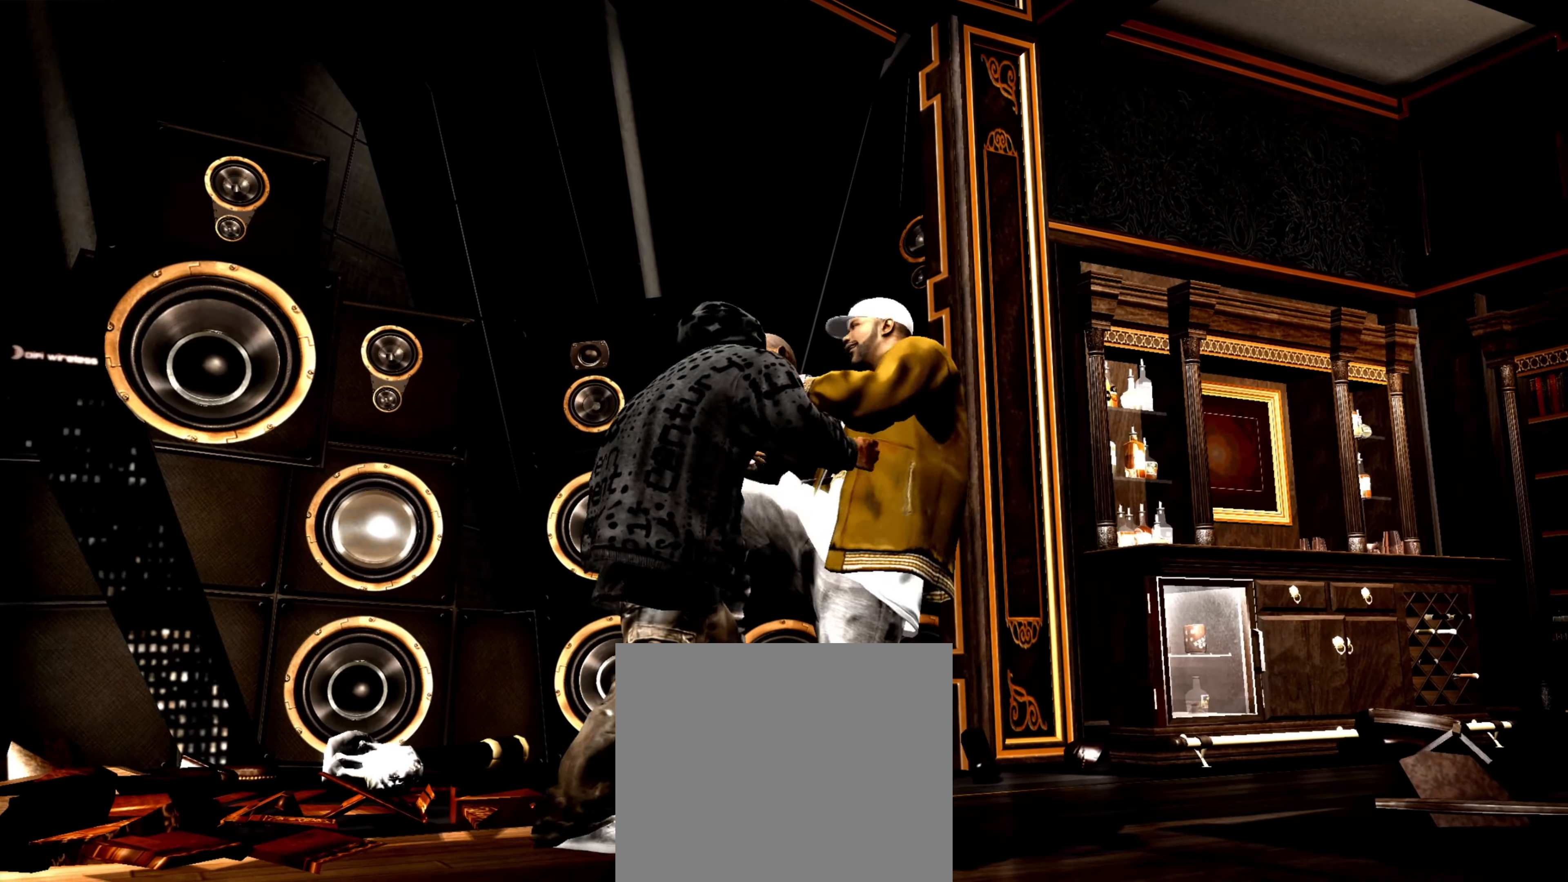
{"buttons": [], "left_stick": "center", "right_stick": "center", "events": [[50, "SQUARE", "up"], [117, "SQUARE", "down"], [167, "SQUARE", "up"], [250, "SQUARE", "down"], [317, "SQUARE", "up"], [383, "SQUARE", "down"], [433, "SQUARE", "up"]]}
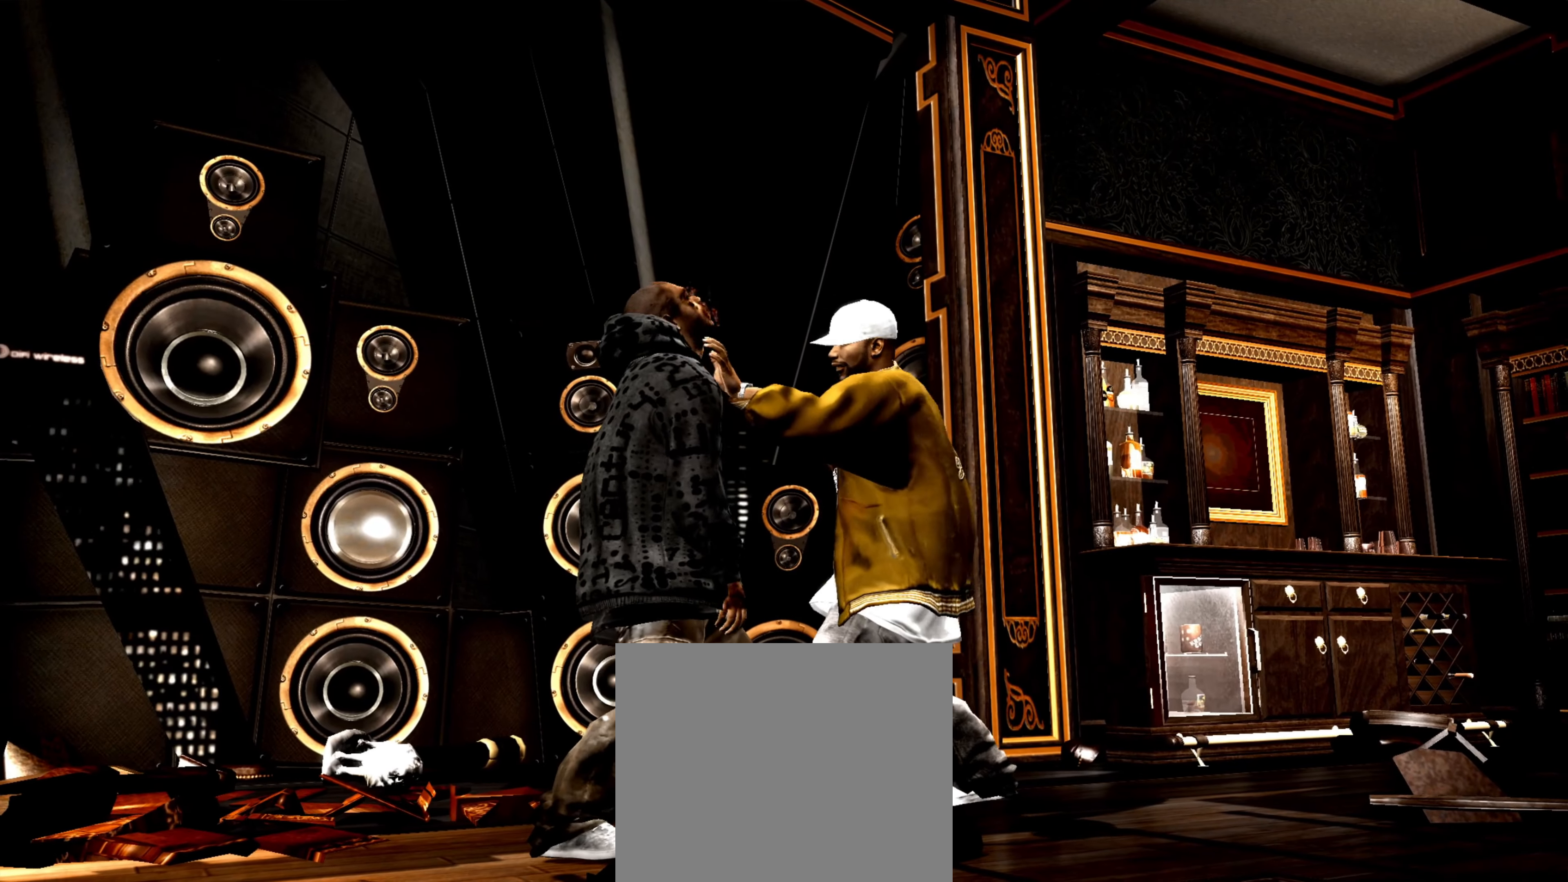
{"buttons": [], "left_stick": "center", "right_stick": "up-left", "events": [[167, "right_stick", "left"], [283, "right_stick", "up"], [333, "right_stick", "right"], [383, "right_stick", "down"], [467, "right_stick", "up-left"]]}
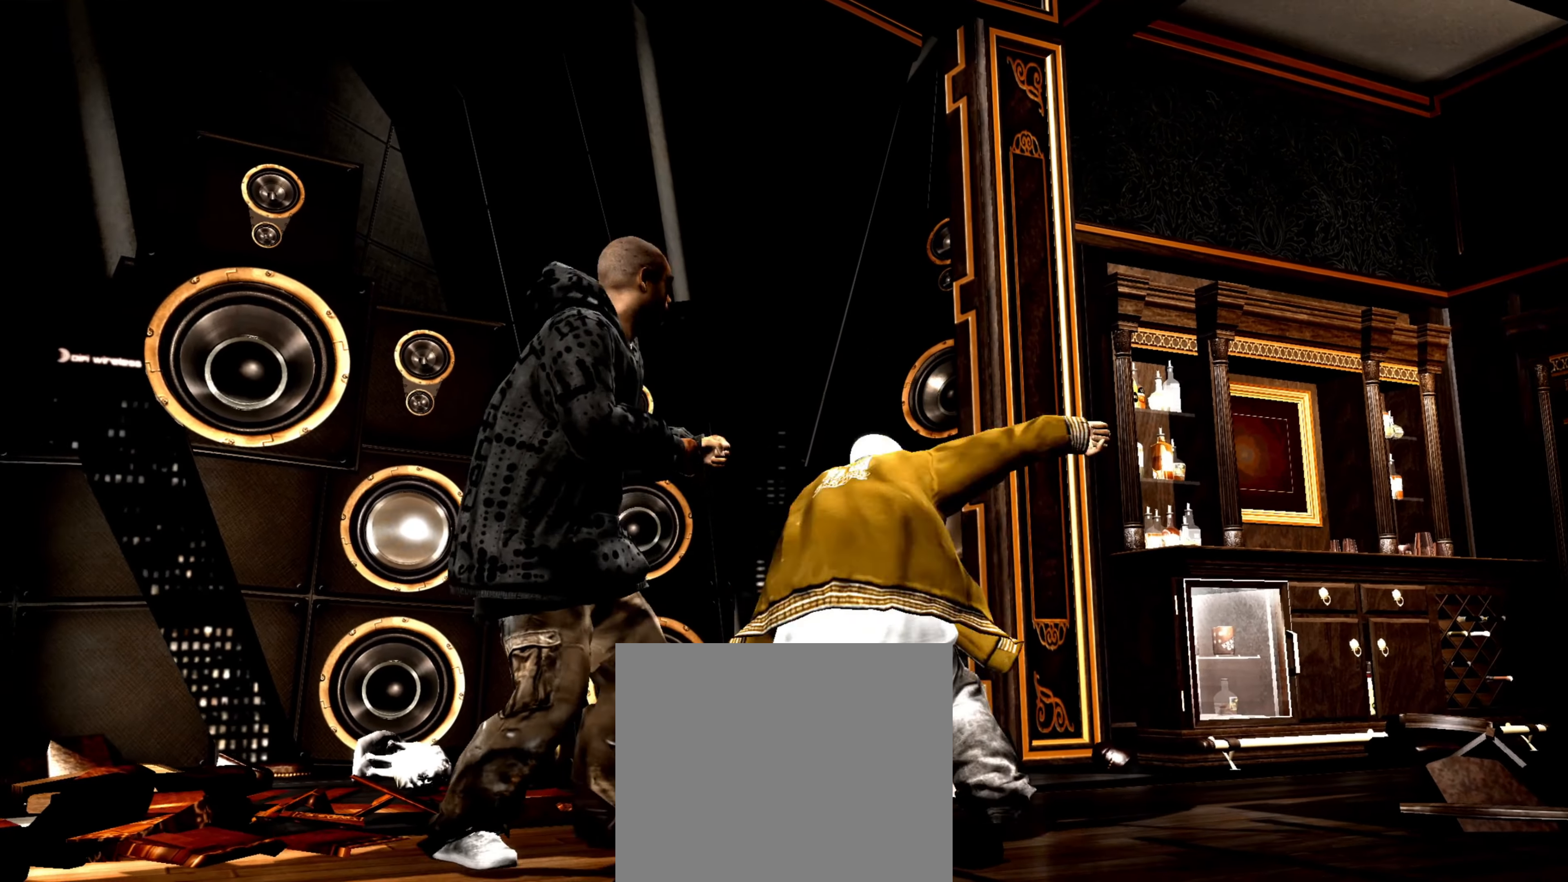
{"buttons": [], "left_stick": "center", "right_stick": "center", "events": [[33, "right_stick", "center"], [100, "R1", "down"], [117, "R1", "up"], [117, "left_stick", "right"], [117, "right_stick", "up"], [183, "right_stick", "center"], [250, "left_stick", "down-right"], [400, "left_stick", "center"]]}
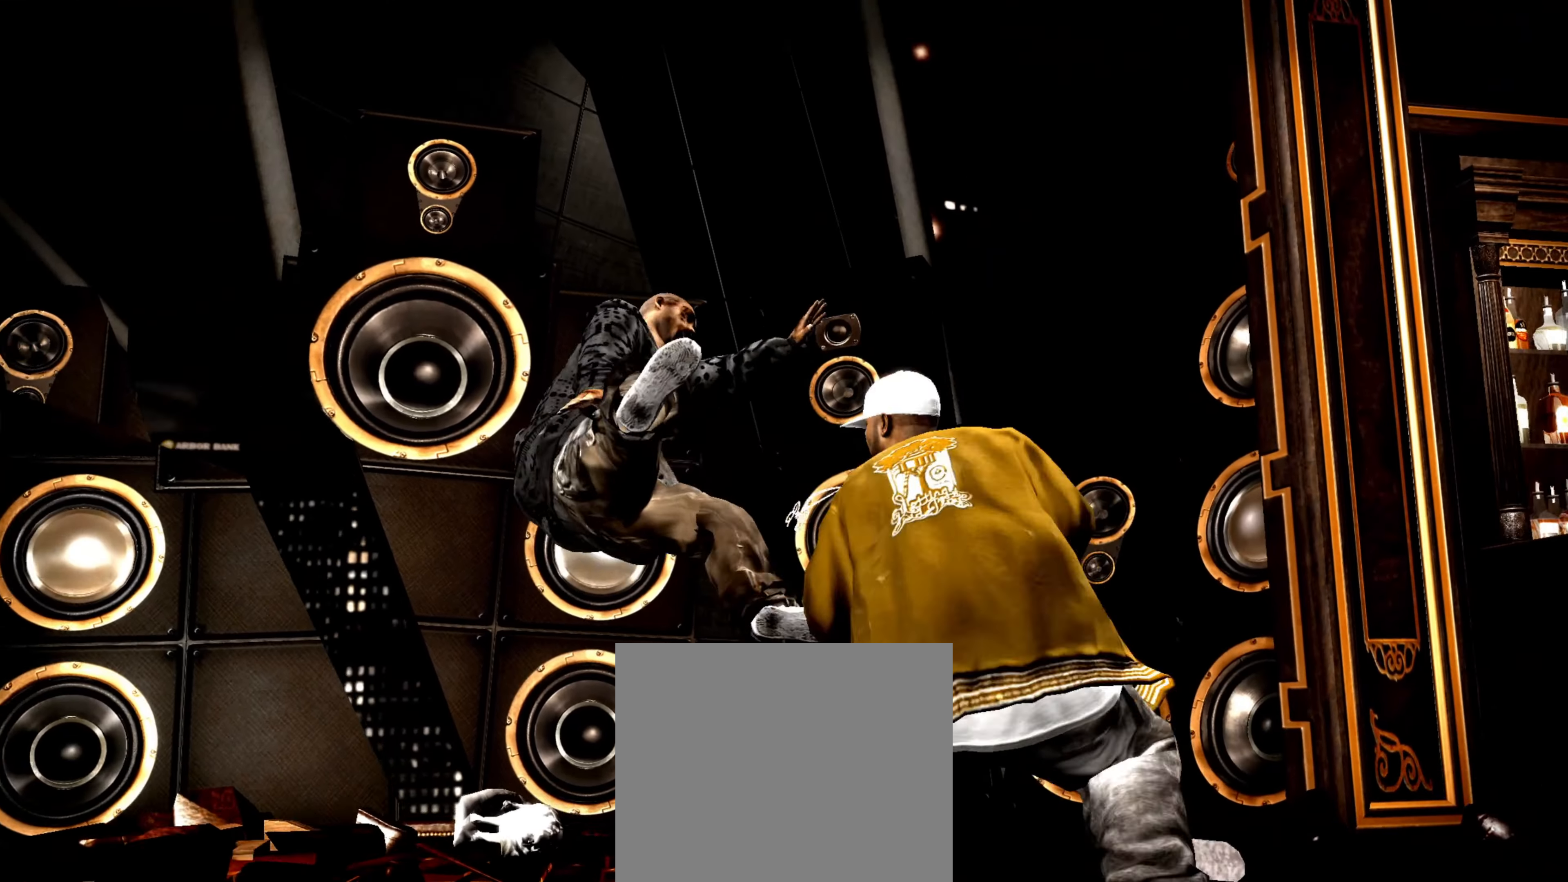
{"buttons": [], "left_stick": "center", "right_stick": "center", "events": [[17, "left_stick", "down"], [117, "left_stick", "center"], [167, "left_stick", "down"], [267, "left_stick", "center"]]}
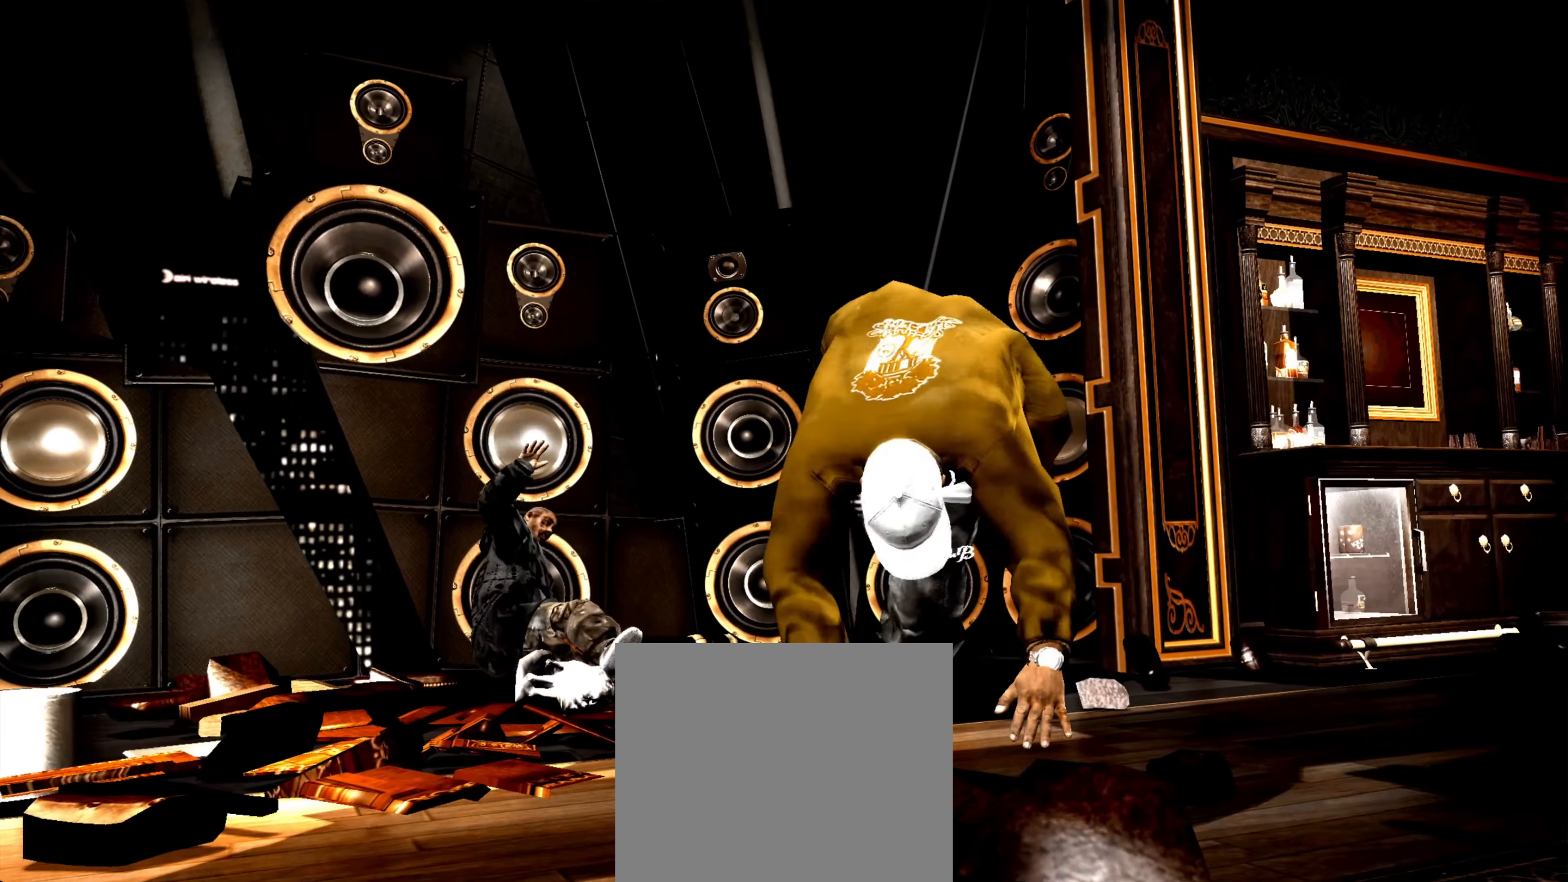
{"buttons": [], "left_stick": "down-left", "right_stick": "center", "events": [[133, "left_stick", "down-left"], [217, "left_stick", "center"], [233, "CROSS", "down"], [233, "R1", "down"], [300, "CROSS", "up"], [317, "R1", "up"], [350, "left_stick", "down-left"]]}
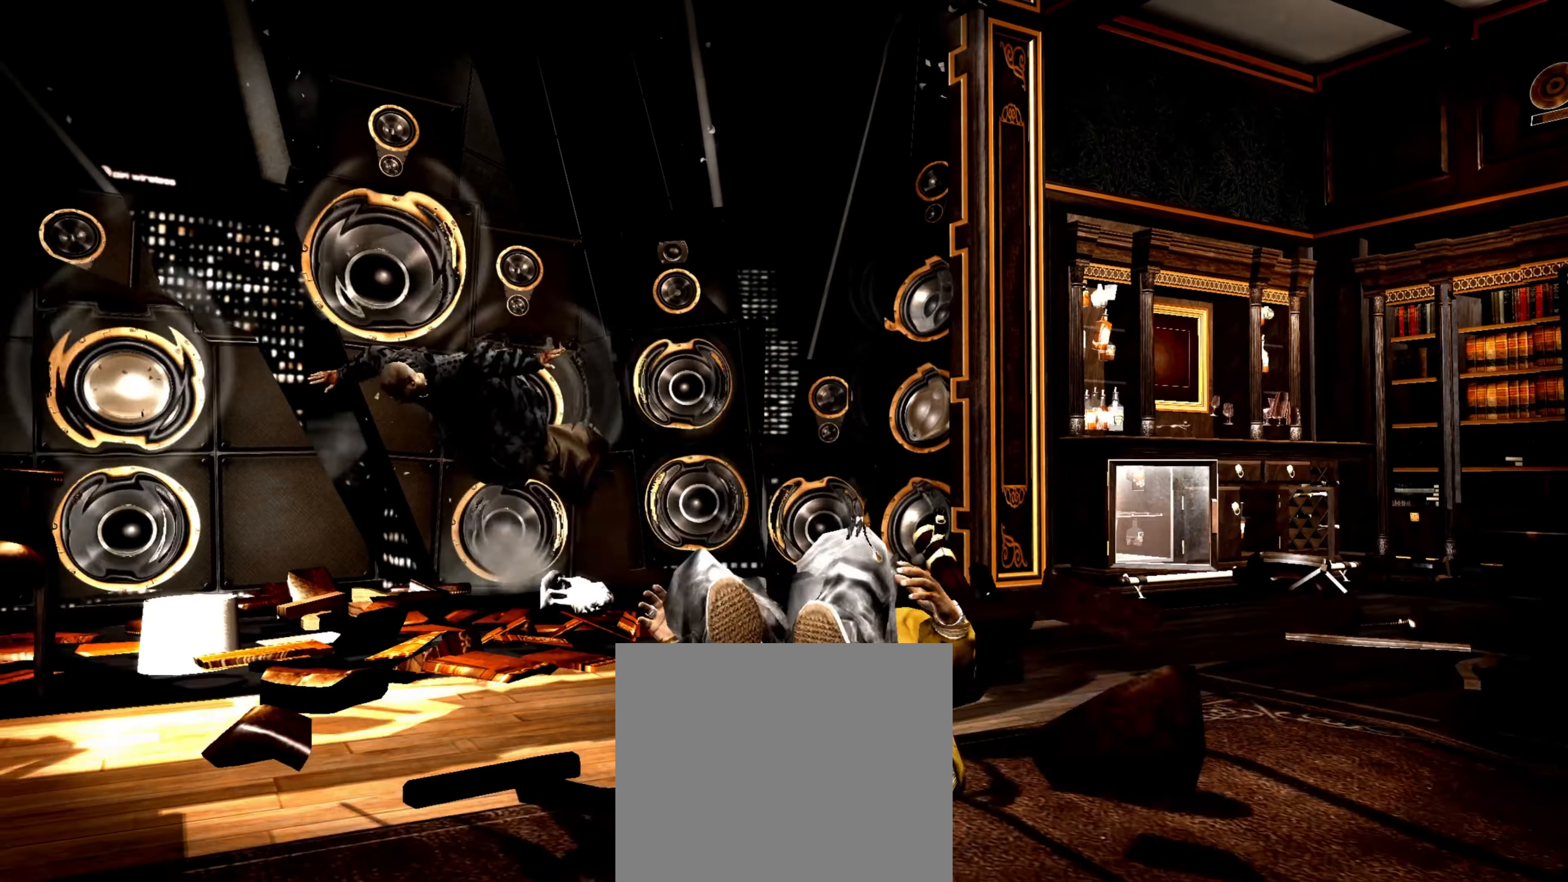
{"buttons": [], "left_stick": "center", "right_stick": "center", "events": [[500, "left_stick", "center"]]}
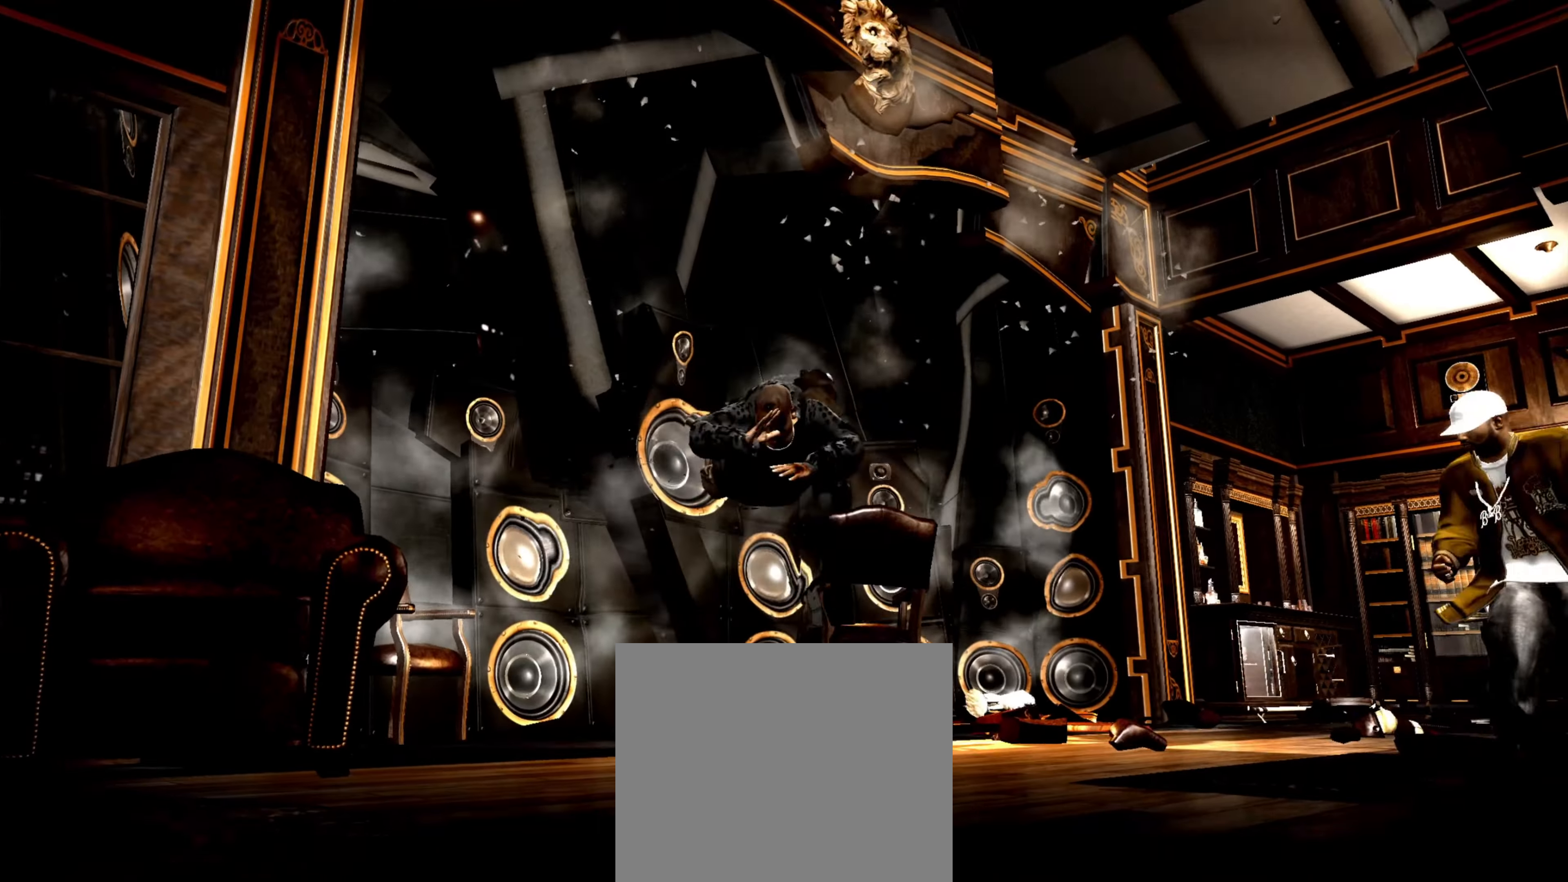
{"buttons": [], "left_stick": "center", "right_stick": "center", "events": [[250, "L1", "down"], [333, "L1", "up"], [400, "L1", "down"], [500, "L1", "up"]]}